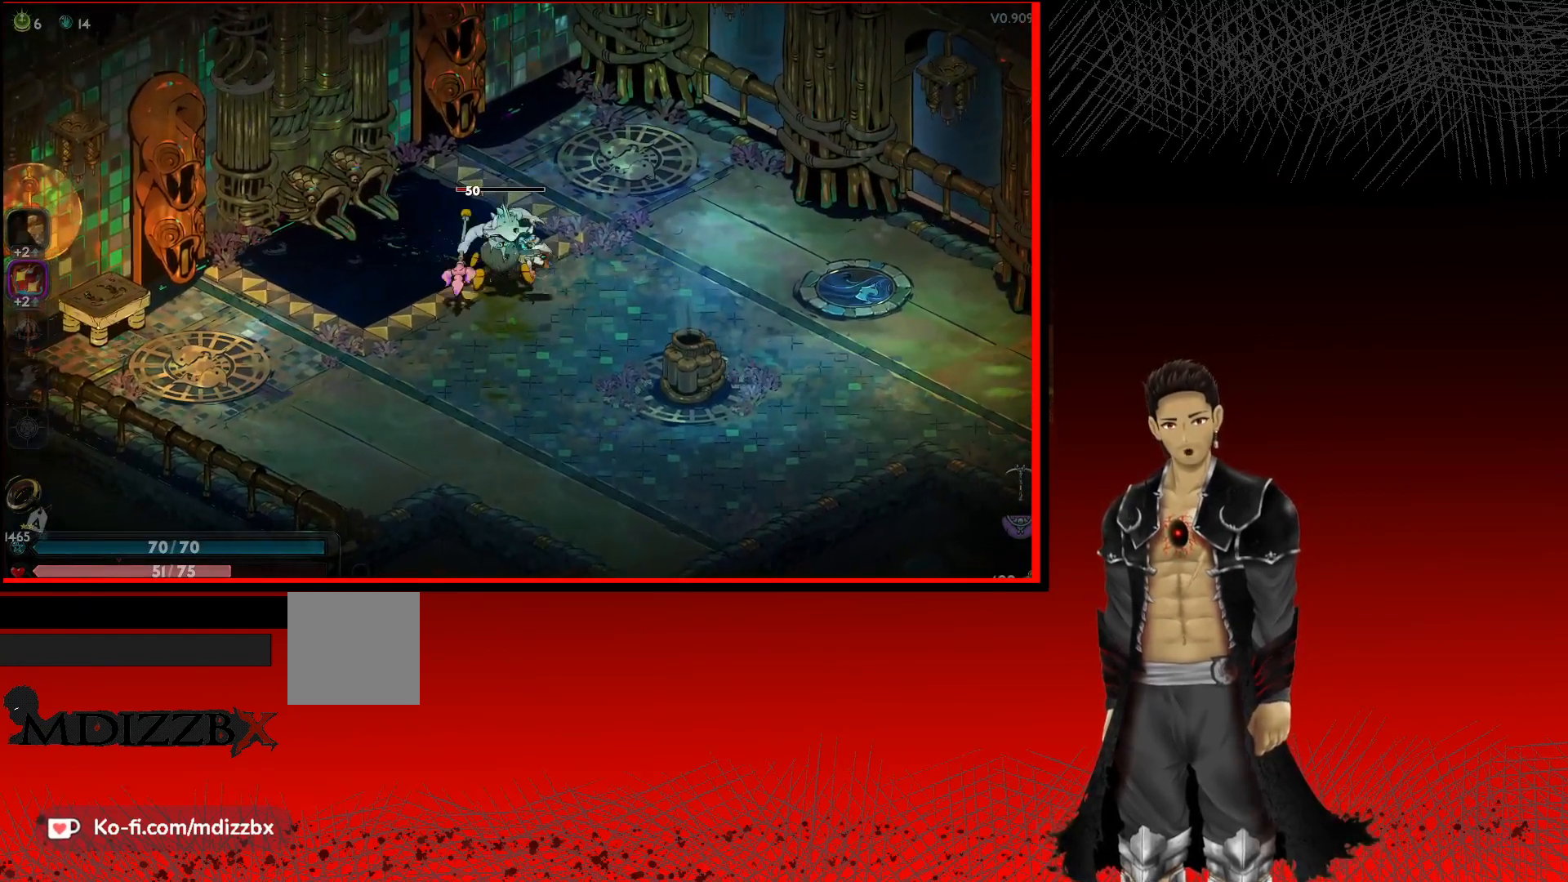
Gameplay with a controller (Xbox layout); each line is a JSON object with the inputs held at the frame after it. "events" lists button and stick changes between this image and that frame as [ms after this image, input, new state], when the widget could be followed in between.
{"buttons": [], "left_stick": "up-left", "right_stick": "center", "events": [[67, "left_stick", "up-left"], [83, "X", "down"], [217, "X", "up"], [317, "X", "down"], [467, "X", "up"]]}
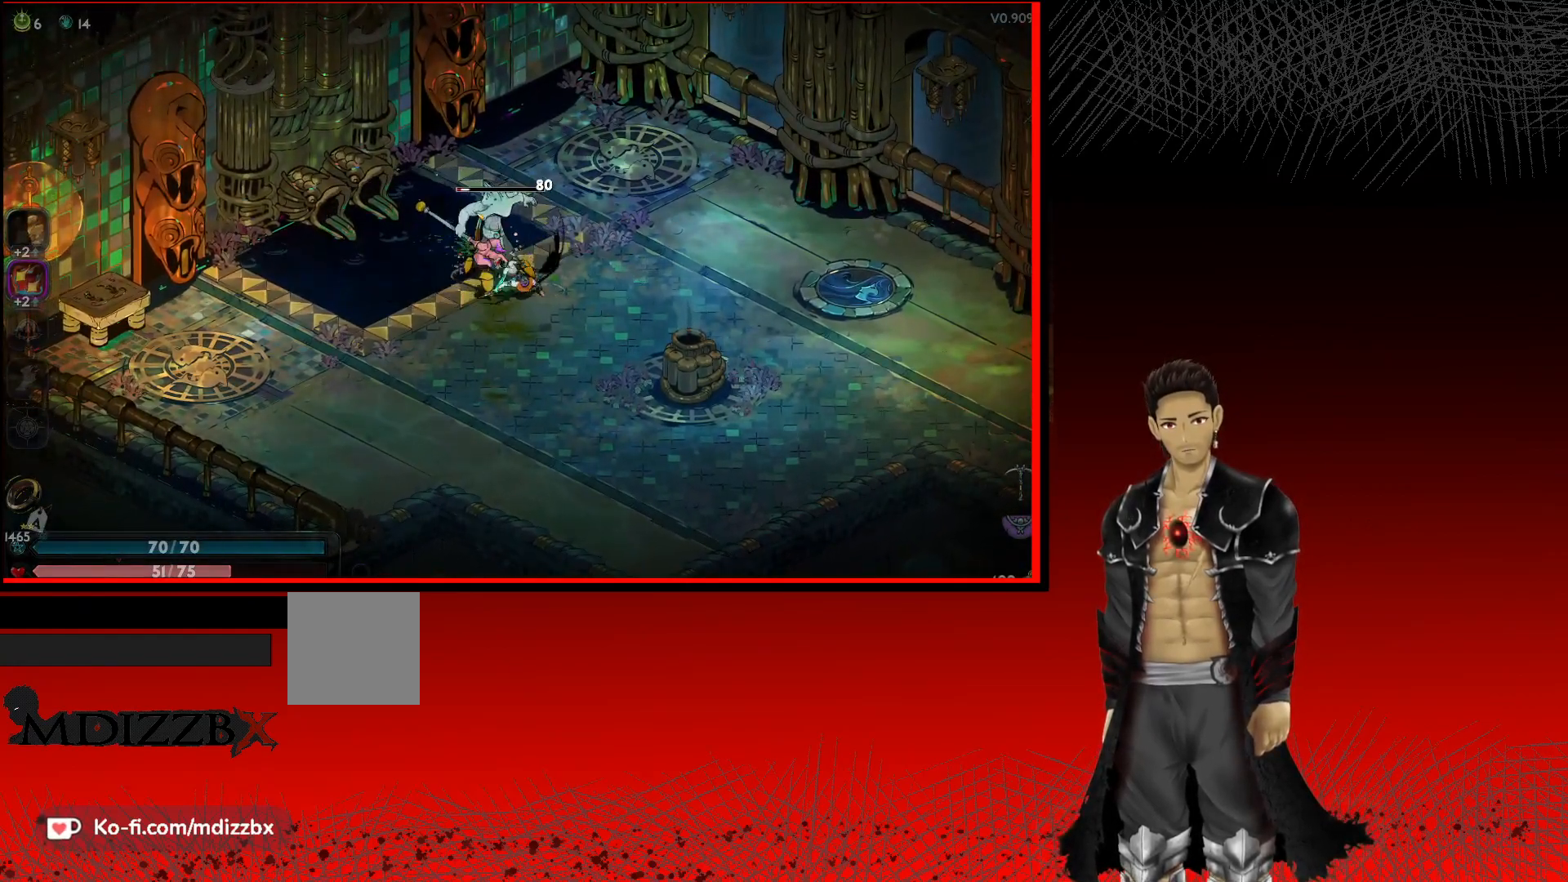
{"buttons": [], "left_stick": "center", "right_stick": "center", "events": [[33, "left_stick", "center"], [50, "X", "down"], [167, "X", "up"]]}
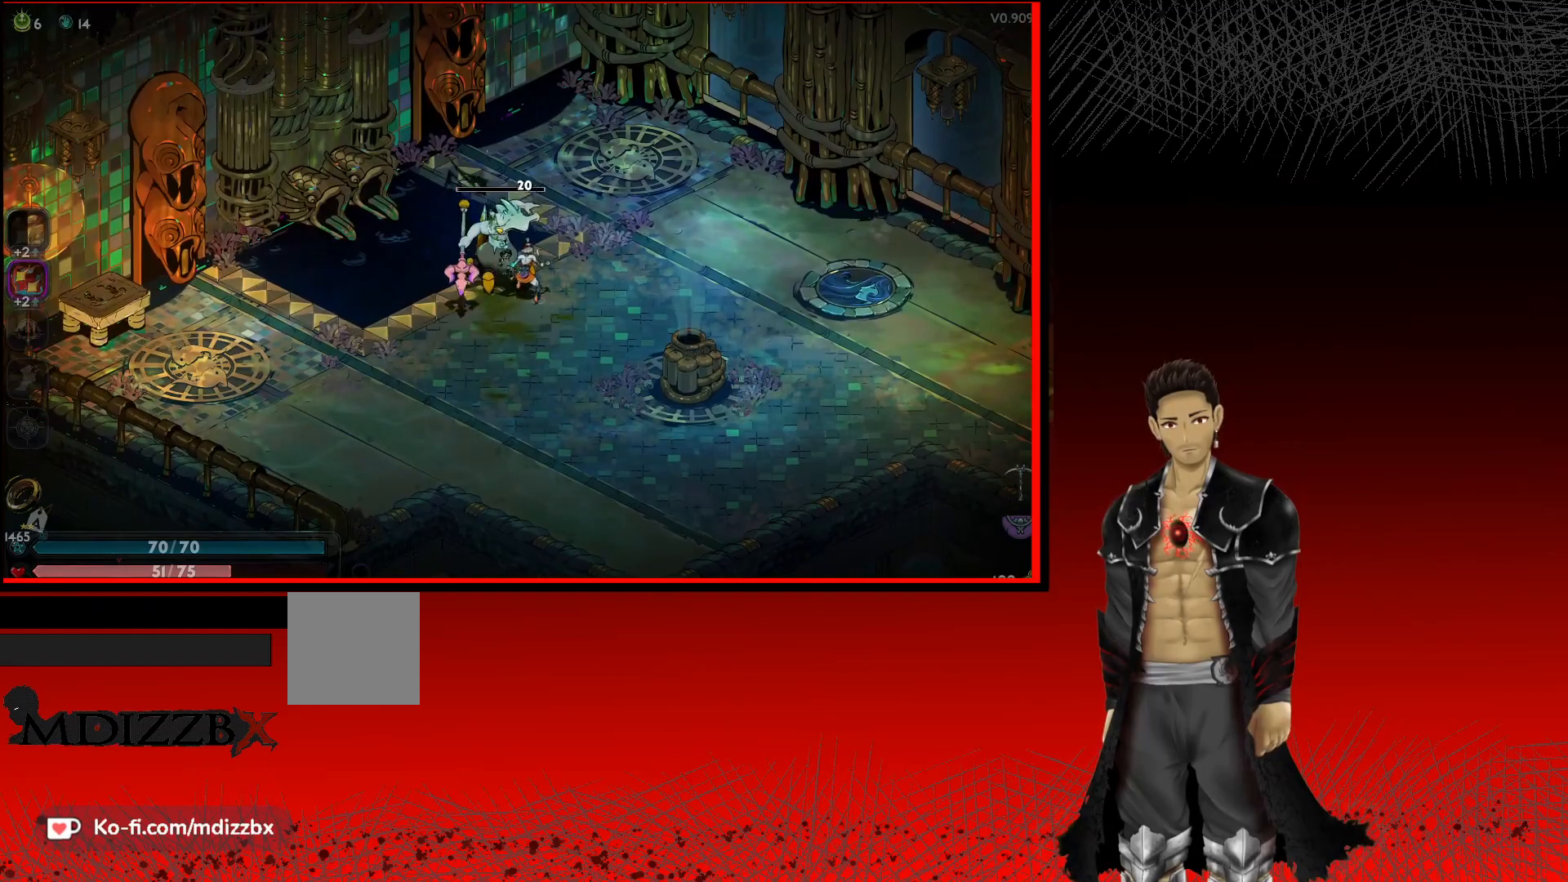
{"buttons": [], "left_stick": "center", "right_stick": "center", "events": [[100, "X", "down"], [233, "X", "up"]]}
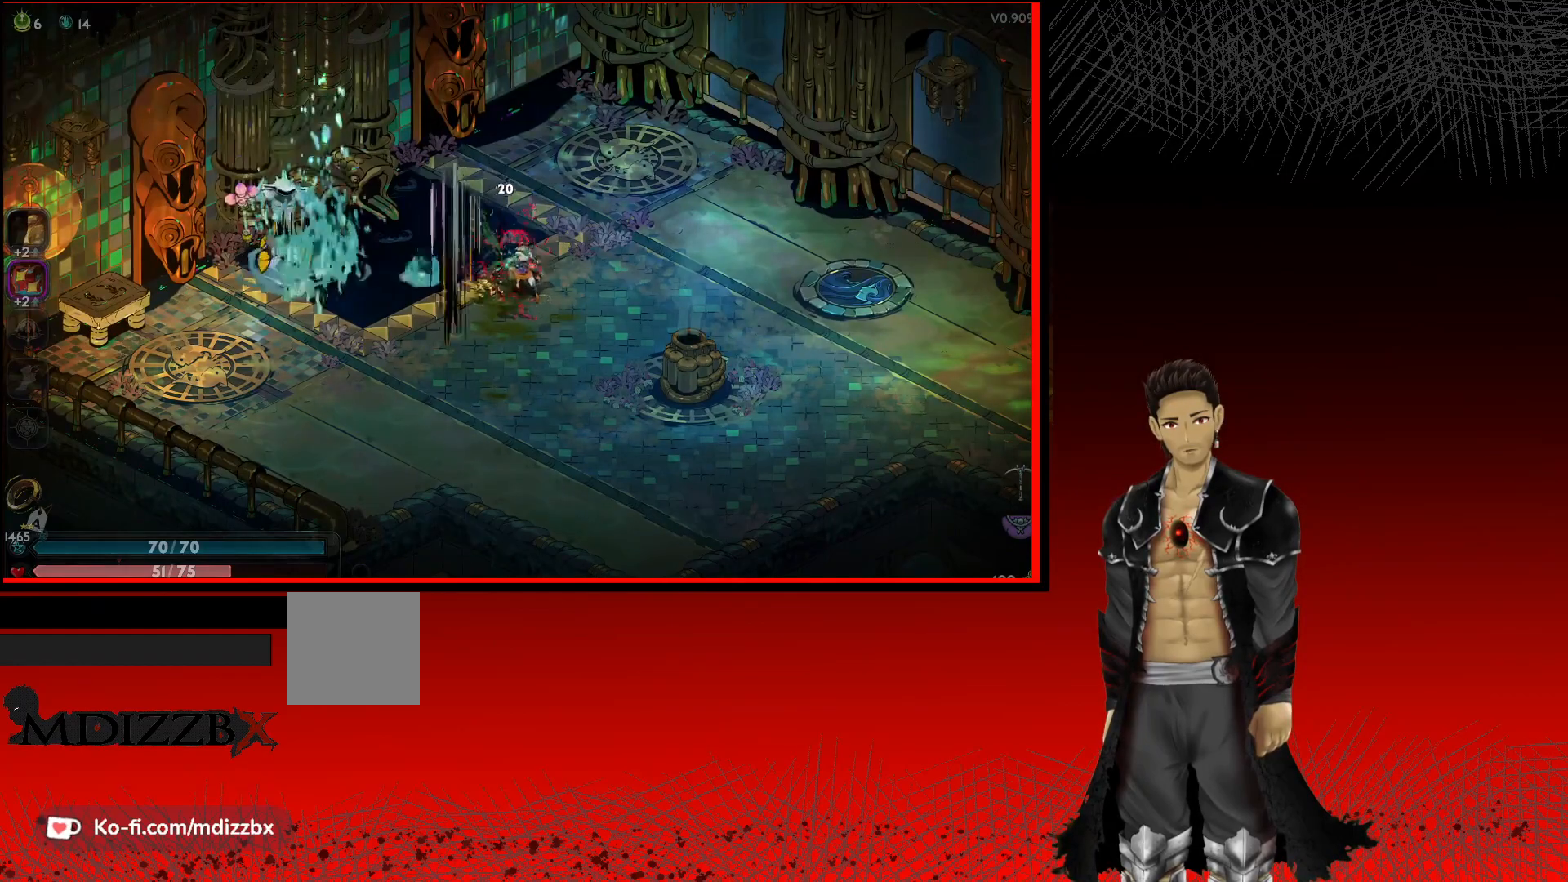
{"buttons": [], "left_stick": "down-left", "right_stick": "center", "events": [[167, "left_stick", "left"], [250, "left_stick", "down-left"]]}
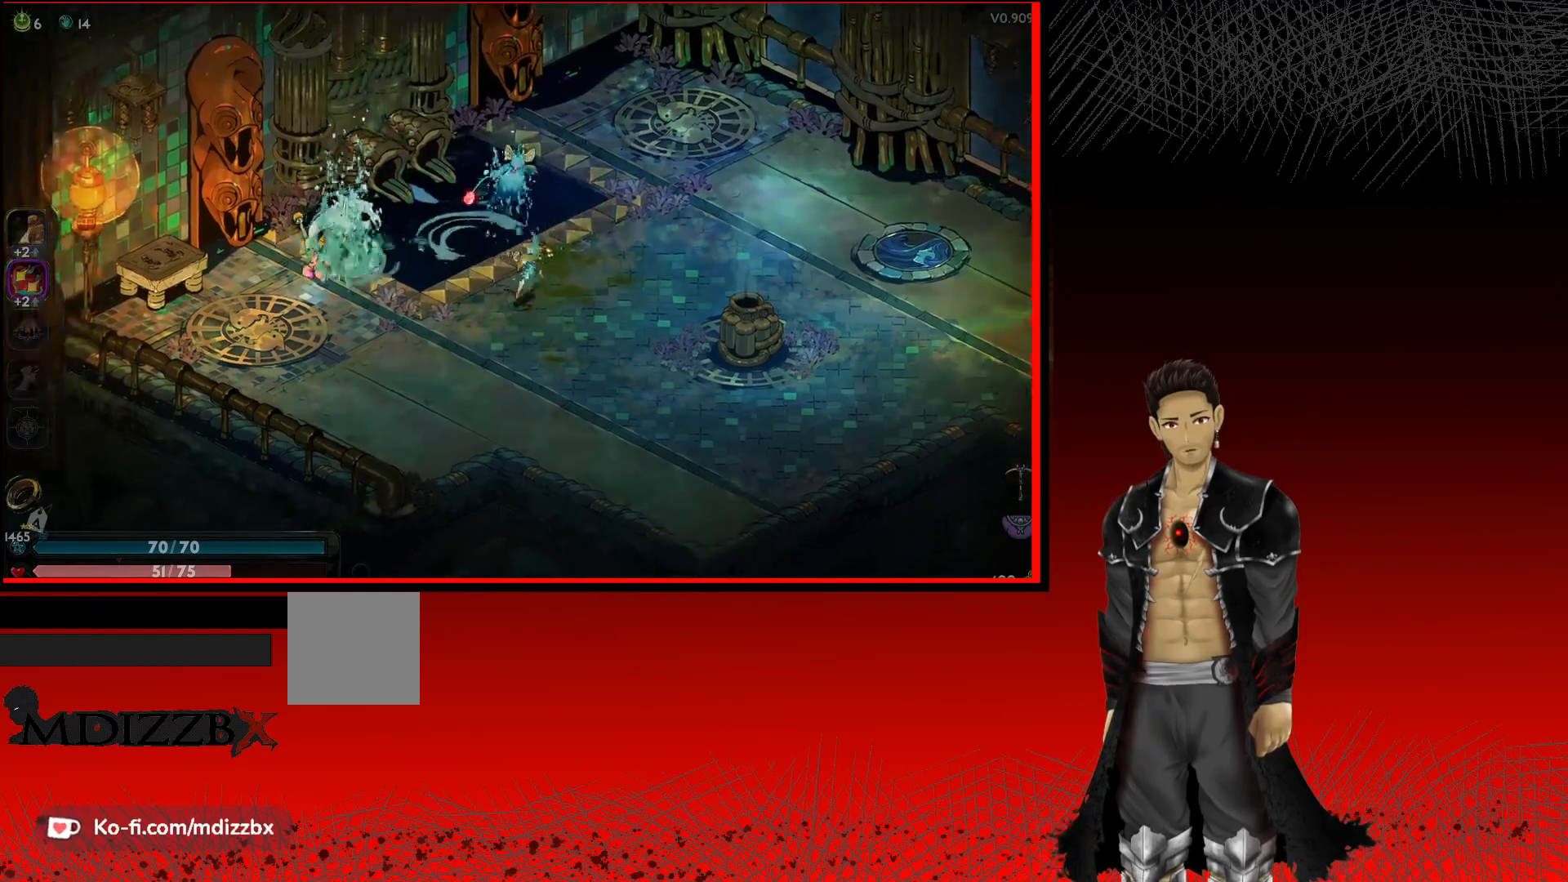
{"buttons": ["X"], "left_stick": "up", "right_stick": "center", "events": [[17, "left_stick", "left"], [383, "left_stick", "up-left"], [467, "X", "down"], [500, "left_stick", "up"]]}
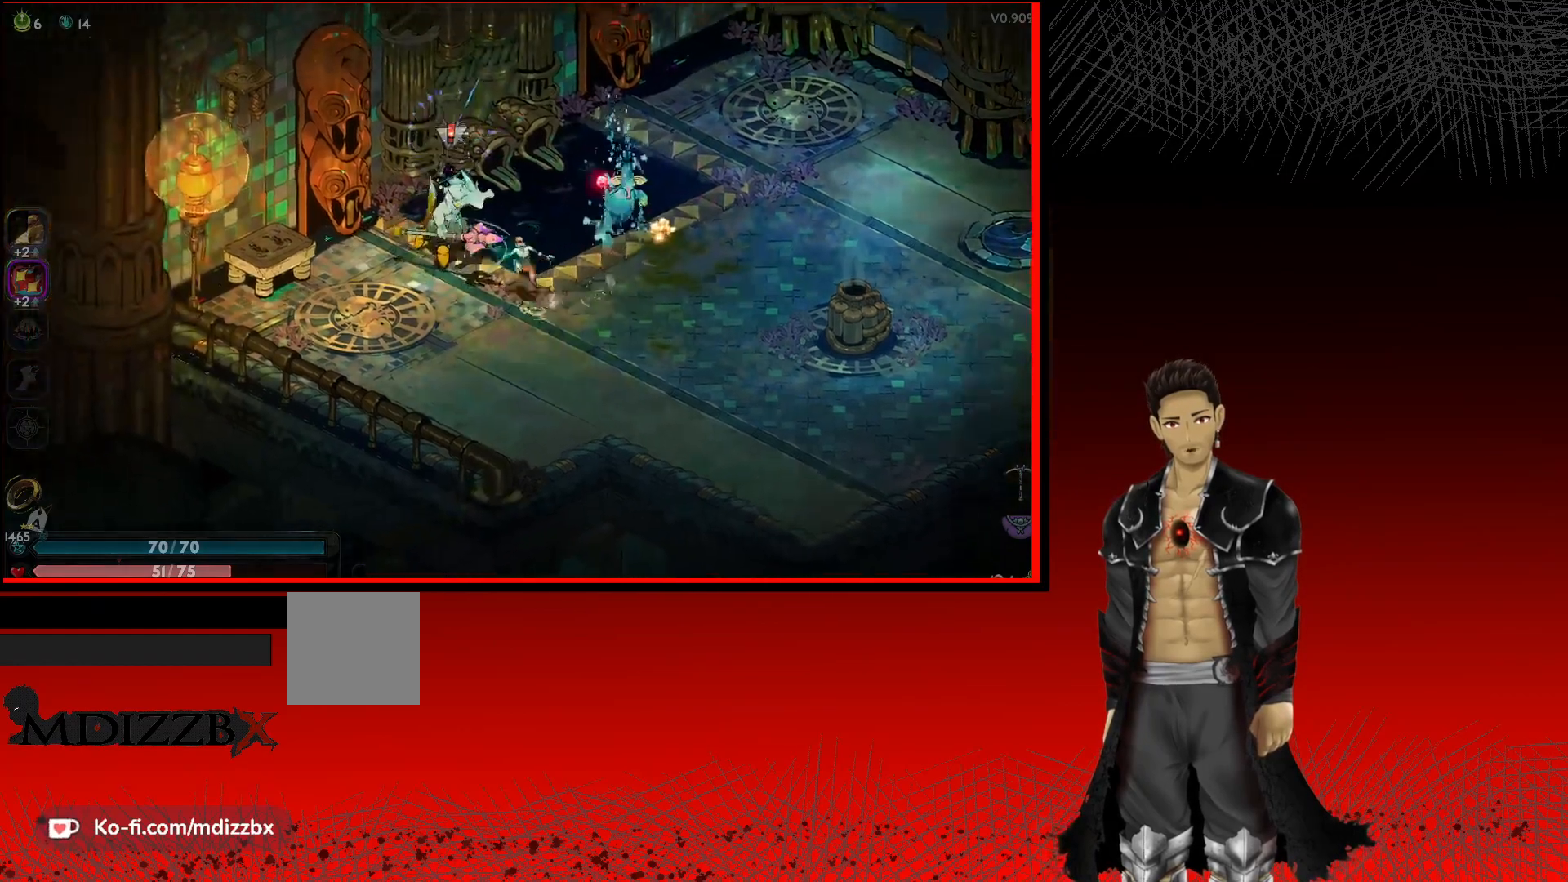
{"buttons": ["X"], "left_stick": "up-right", "right_stick": "center", "events": [[83, "X", "up"], [133, "left_stick", "up-right"], [183, "X", "down"], [300, "X", "up"], [417, "X", "down"]]}
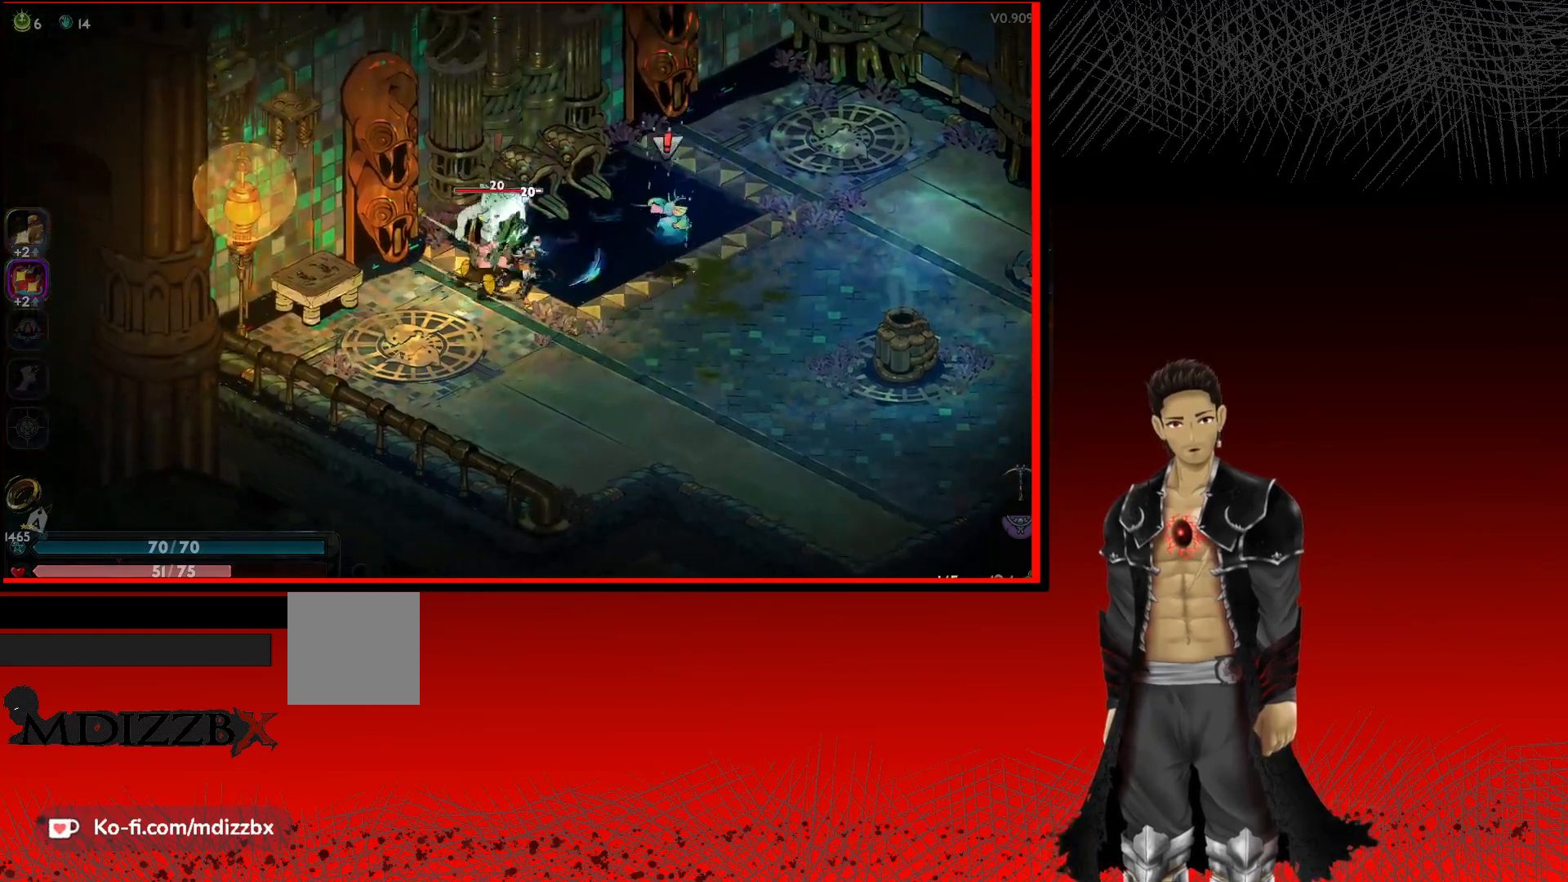
{"buttons": [], "left_stick": "up-right", "right_stick": "center", "events": [[17, "X", "up"], [117, "X", "down"], [233, "X", "up"], [350, "X", "down"], [450, "X", "up"]]}
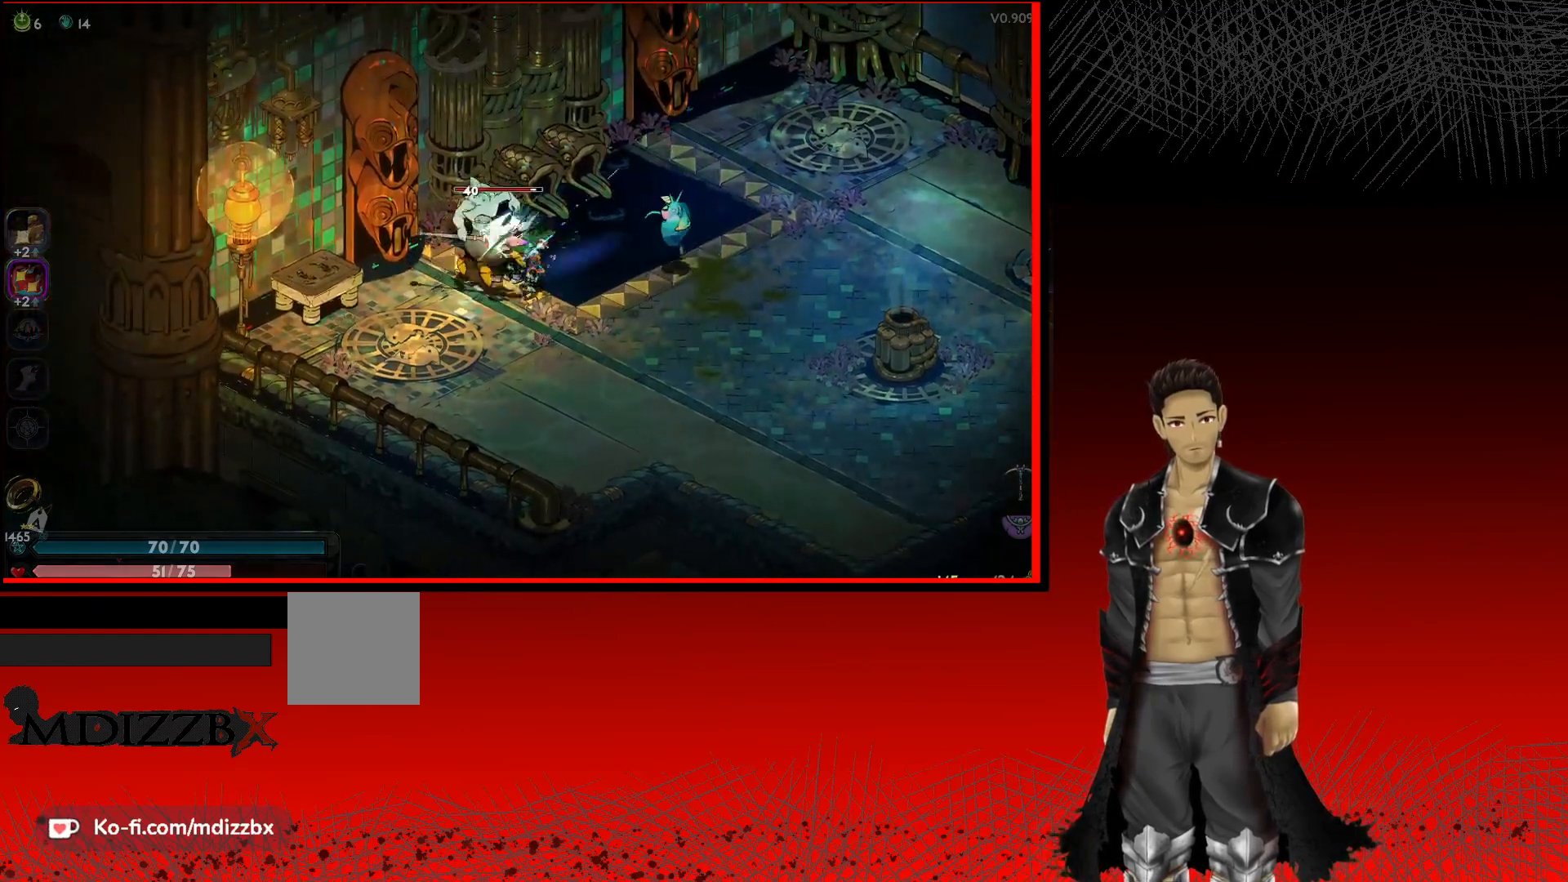
{"buttons": [], "left_stick": "up-left", "right_stick": "center", "events": [[33, "X", "down"], [117, "left_stick", "up"], [167, "X", "up"], [267, "X", "down"], [383, "X", "up"], [500, "left_stick", "up-left"]]}
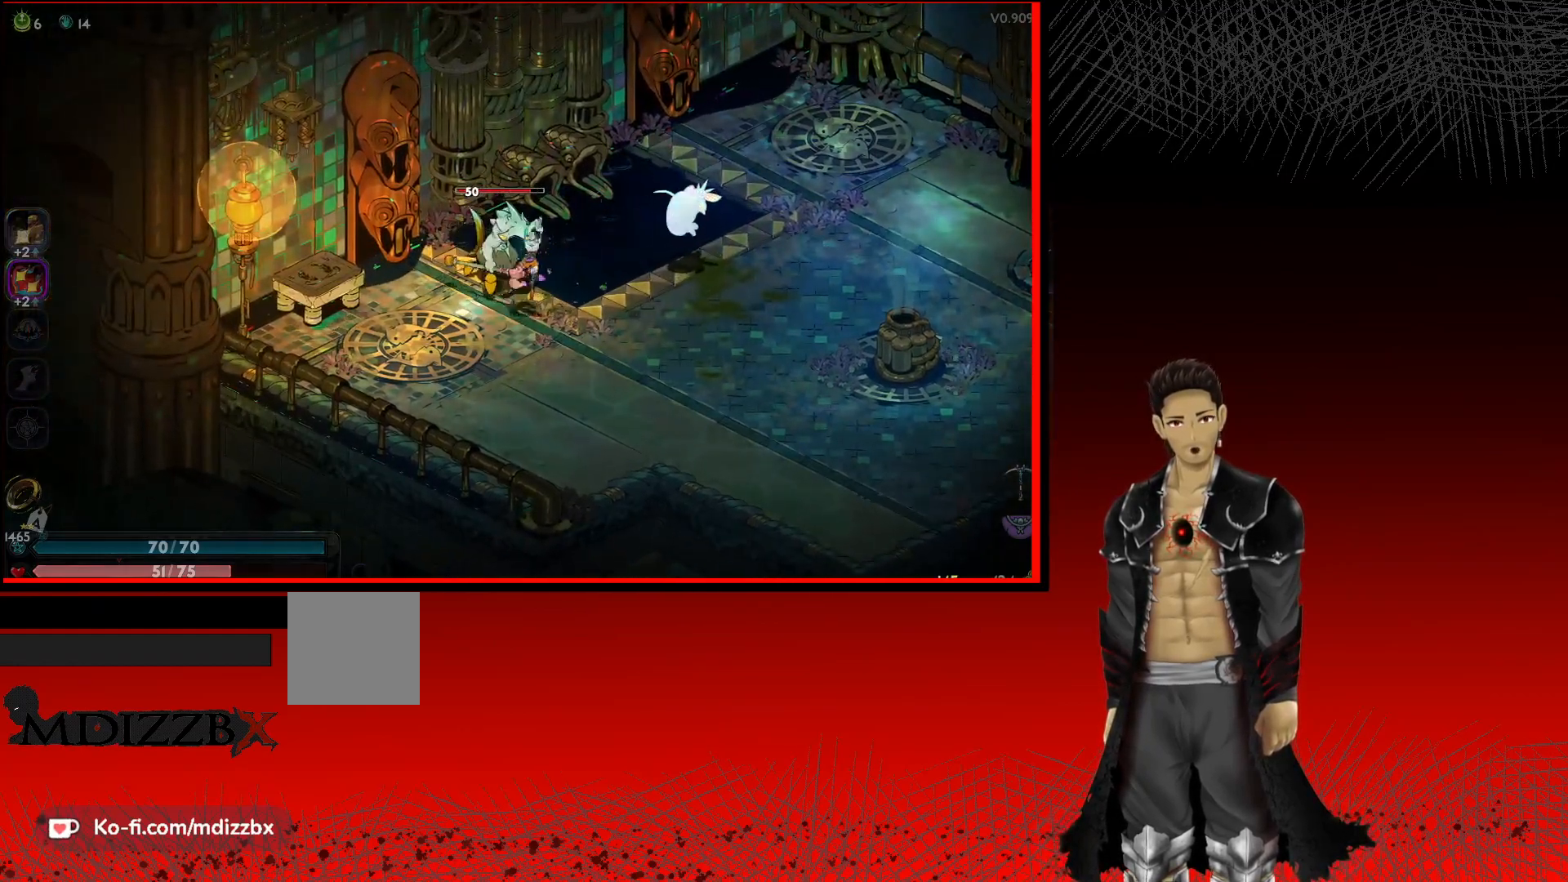
{"buttons": ["A"], "left_stick": "left", "right_stick": "center", "events": [[267, "left_stick", "left"], [317, "A", "down"]]}
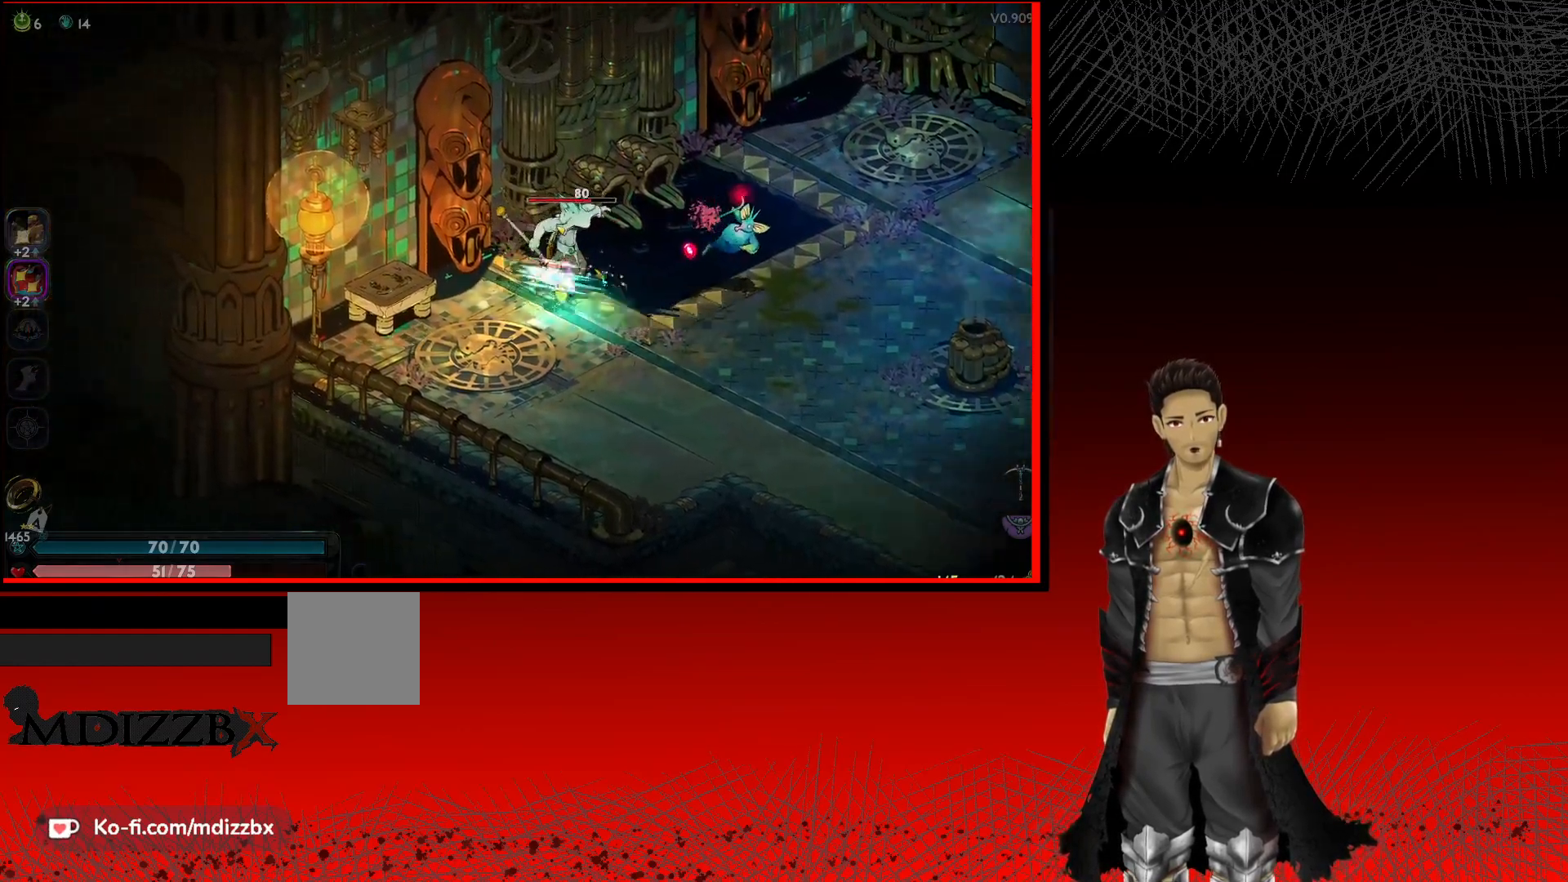
{"buttons": ["X"], "left_stick": "center", "right_stick": "center", "events": [[33, "A", "up"], [33, "left_stick", "up-left"], [150, "left_stick", "up-right"], [200, "left_stick", "right"], [267, "X", "down"], [383, "X", "up"], [483, "X", "down"], [500, "left_stick", "center"]]}
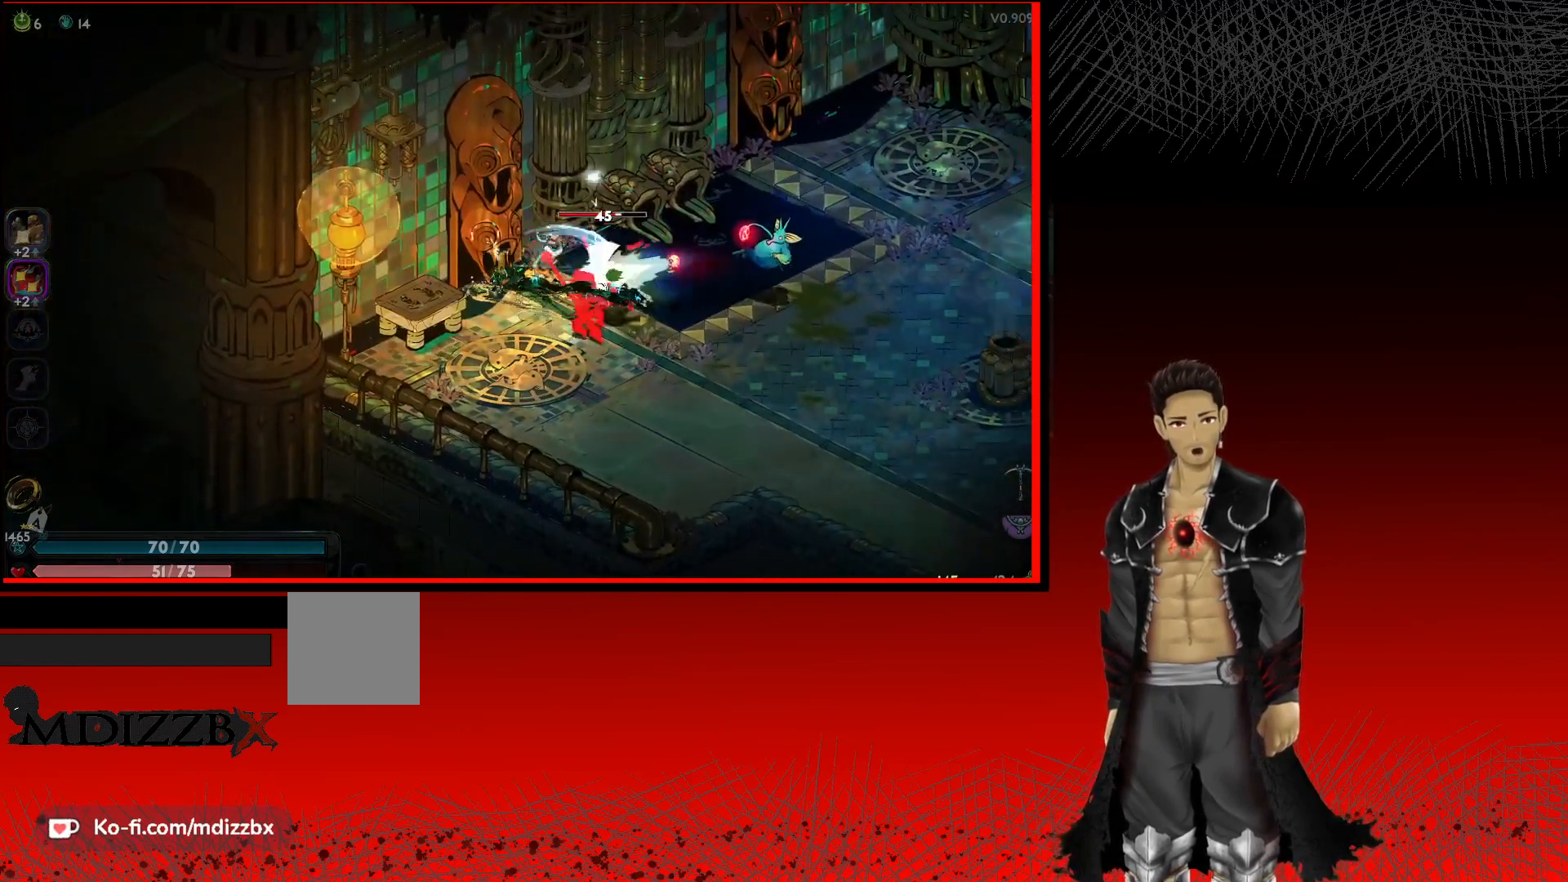
{"buttons": [], "left_stick": "center", "right_stick": "center", "events": [[117, "X", "up"], [233, "X", "down"], [350, "X", "up"]]}
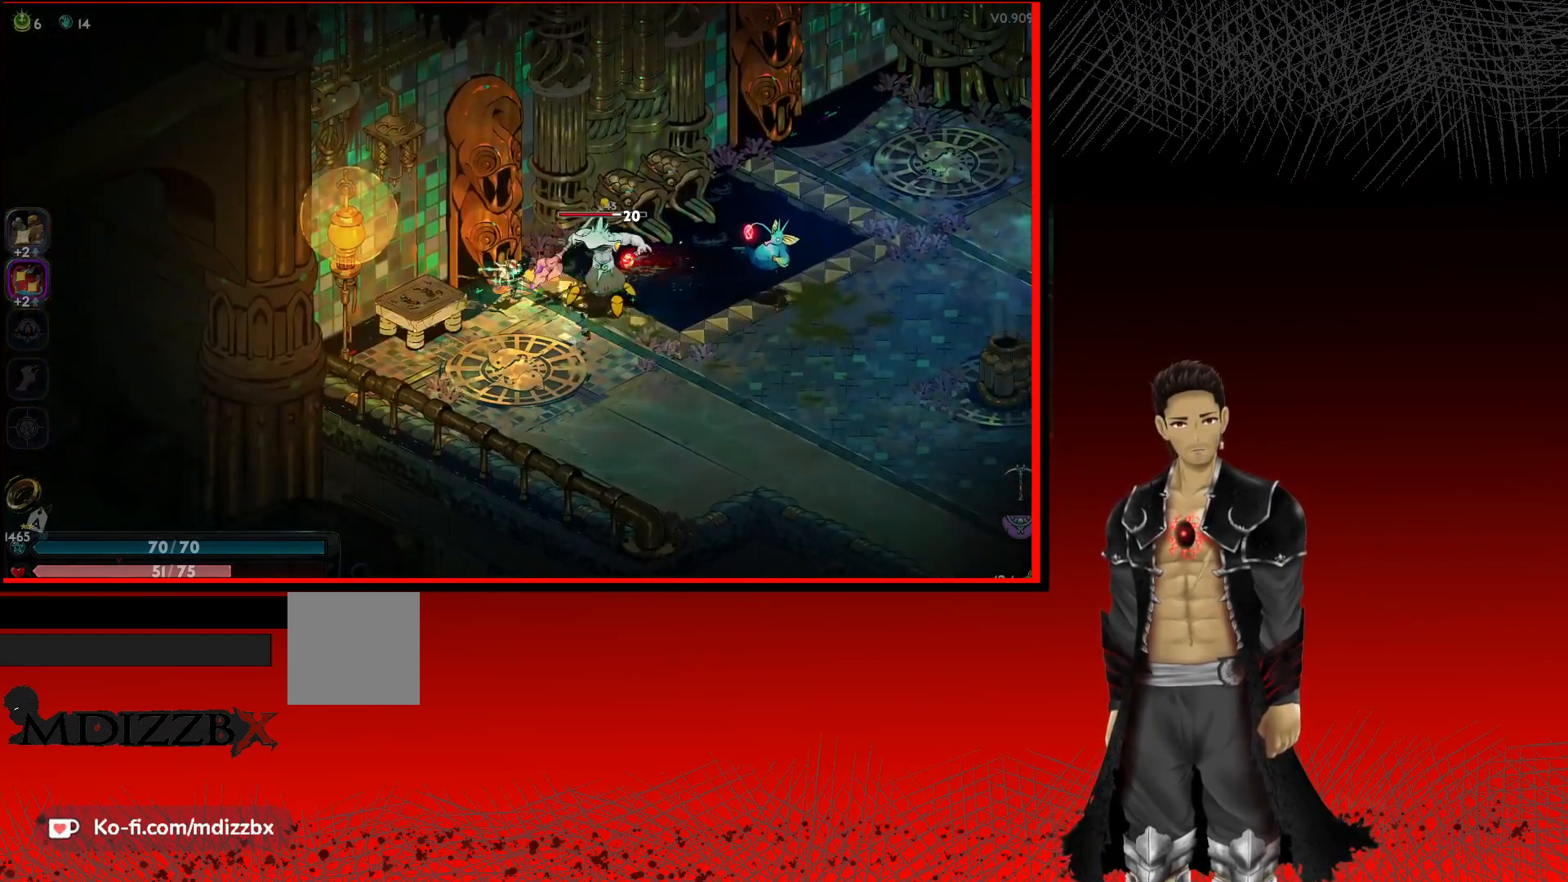
{"buttons": ["A"], "left_stick": "down-right", "right_stick": "center", "events": [[200, "left_stick", "down"], [350, "A", "down"], [400, "left_stick", "down-right"]]}
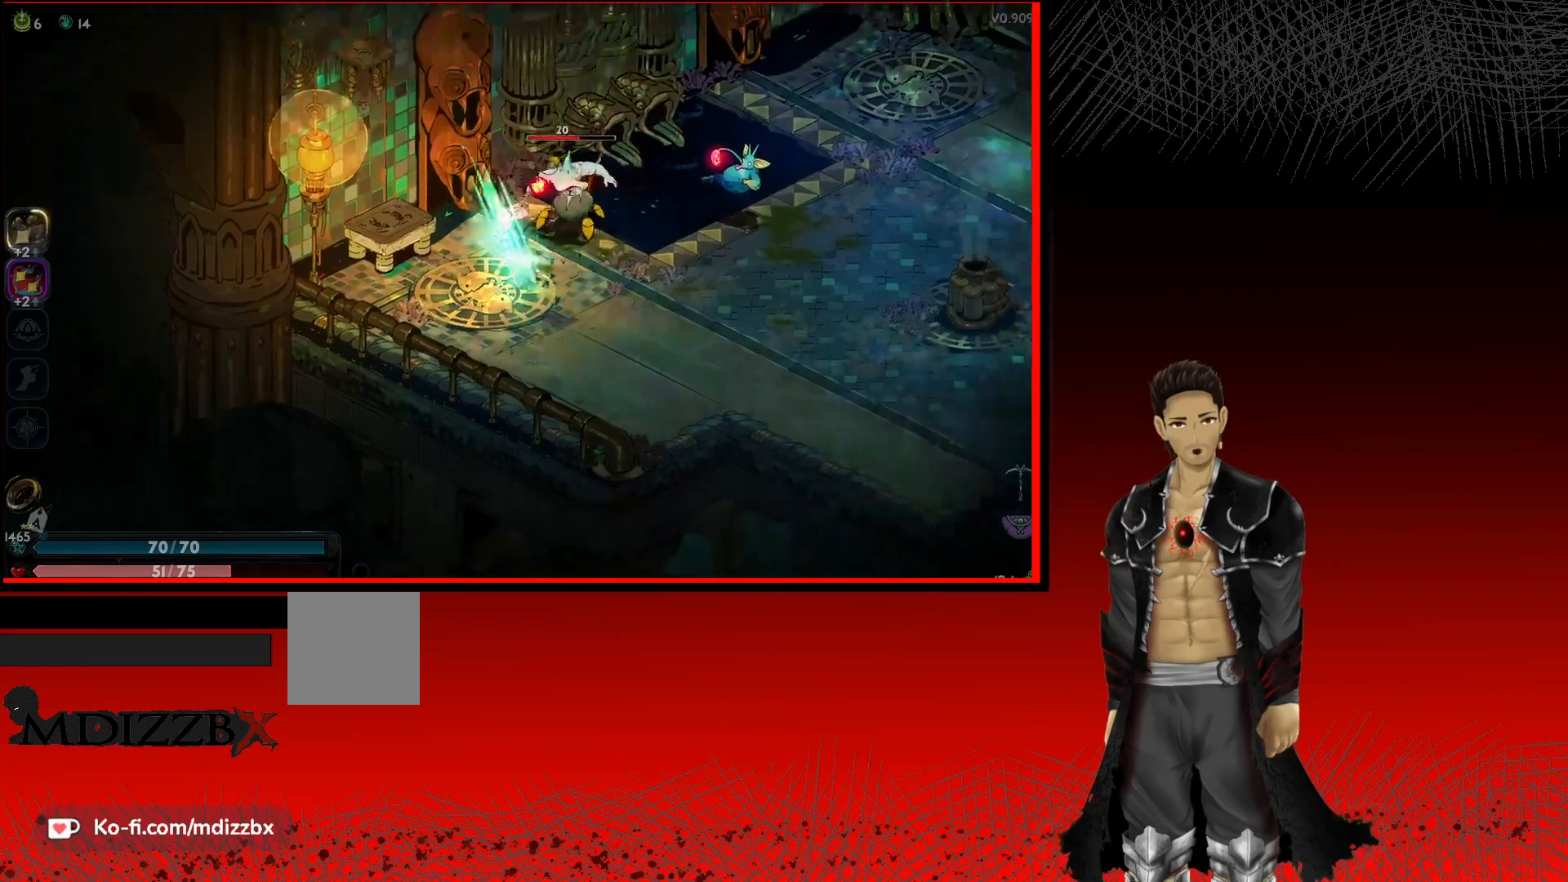
{"buttons": ["X"], "left_stick": "up", "right_stick": "center", "events": [[33, "A", "up"], [83, "left_stick", "up-right"], [150, "left_stick", "up"], [400, "X", "down"]]}
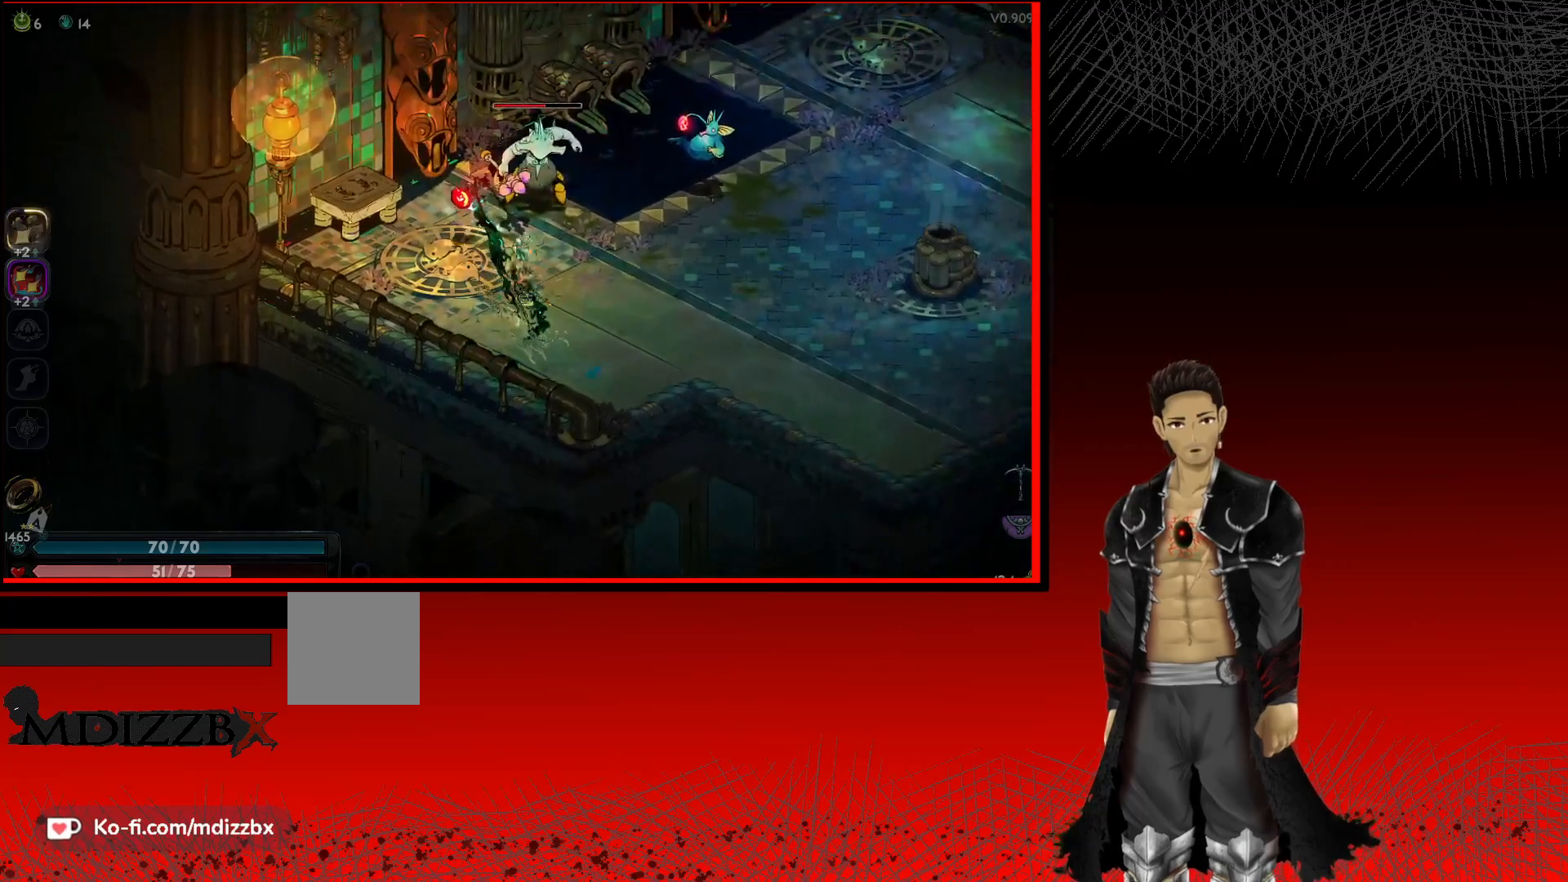
{"buttons": ["X"], "left_stick": "up", "right_stick": "center", "events": [[33, "X", "up"], [150, "X", "down"], [183, "left_stick", "center"], [283, "X", "up"], [400, "X", "down"], [400, "left_stick", "up"]]}
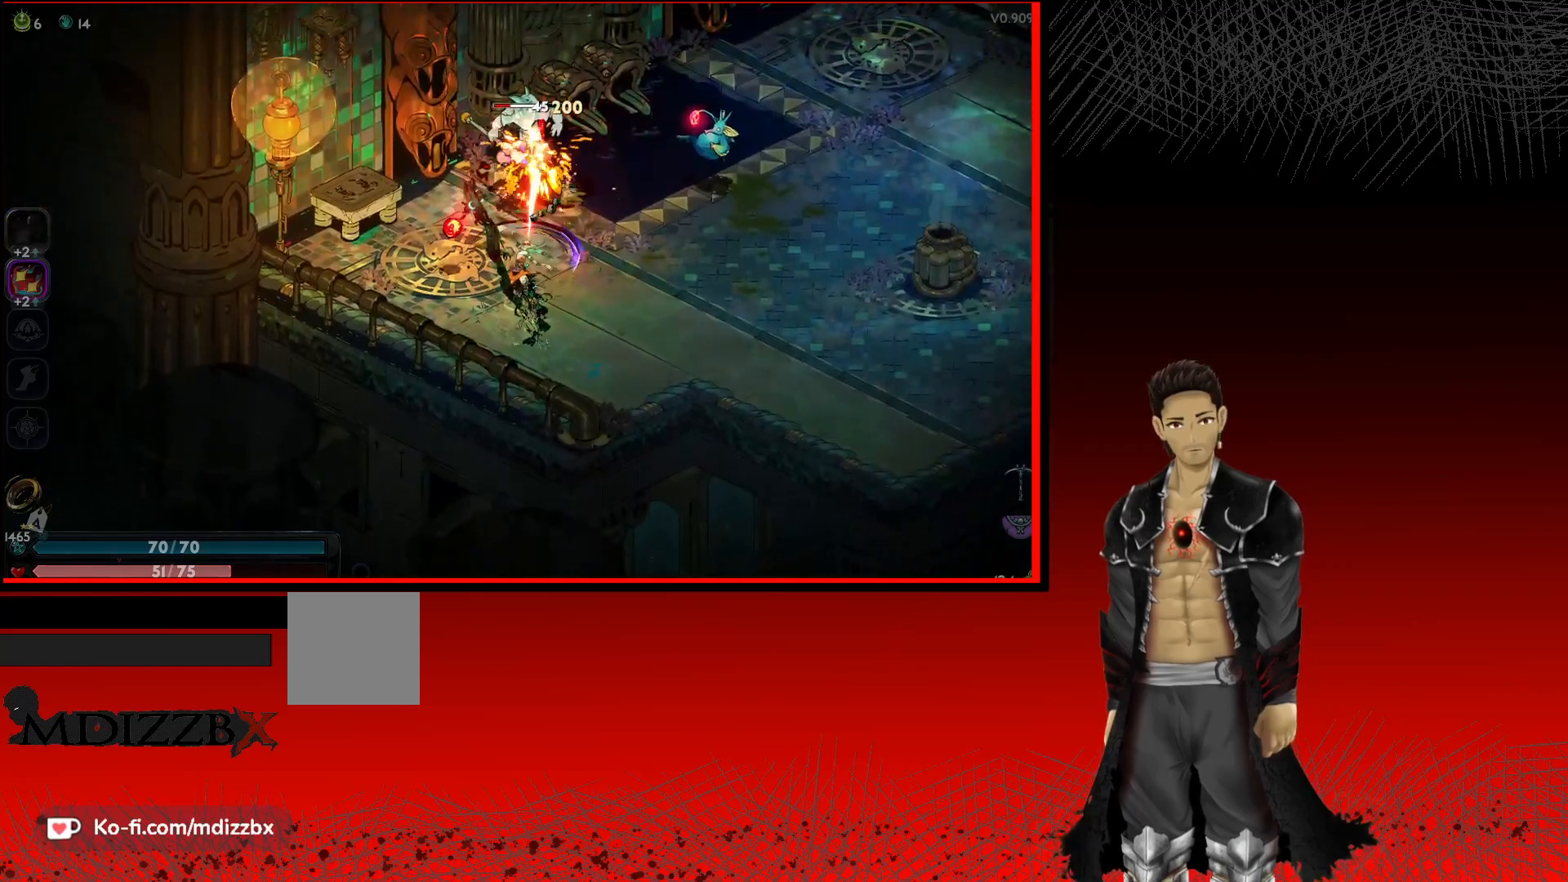
{"buttons": ["X"], "left_stick": "up", "right_stick": "center", "events": [[17, "X", "up"], [250, "X", "down"], [400, "X", "up"], [483, "X", "down"]]}
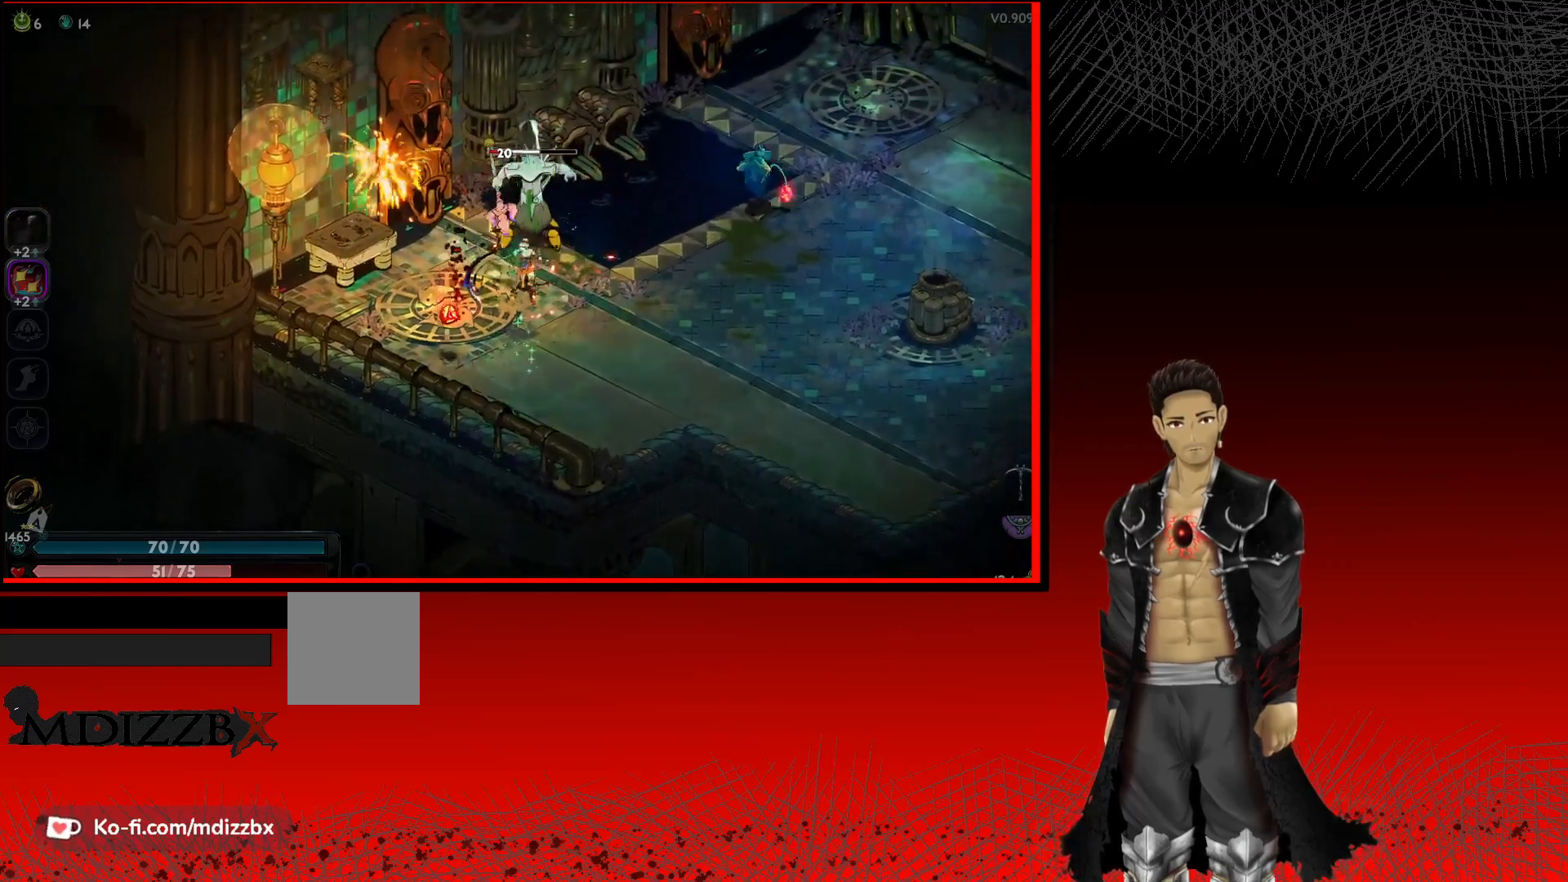
{"buttons": ["X"], "left_stick": "center", "right_stick": "center", "events": [[117, "X", "up"], [217, "left_stick", "center"], [233, "X", "down"], [350, "X", "up"], [467, "X", "down"]]}
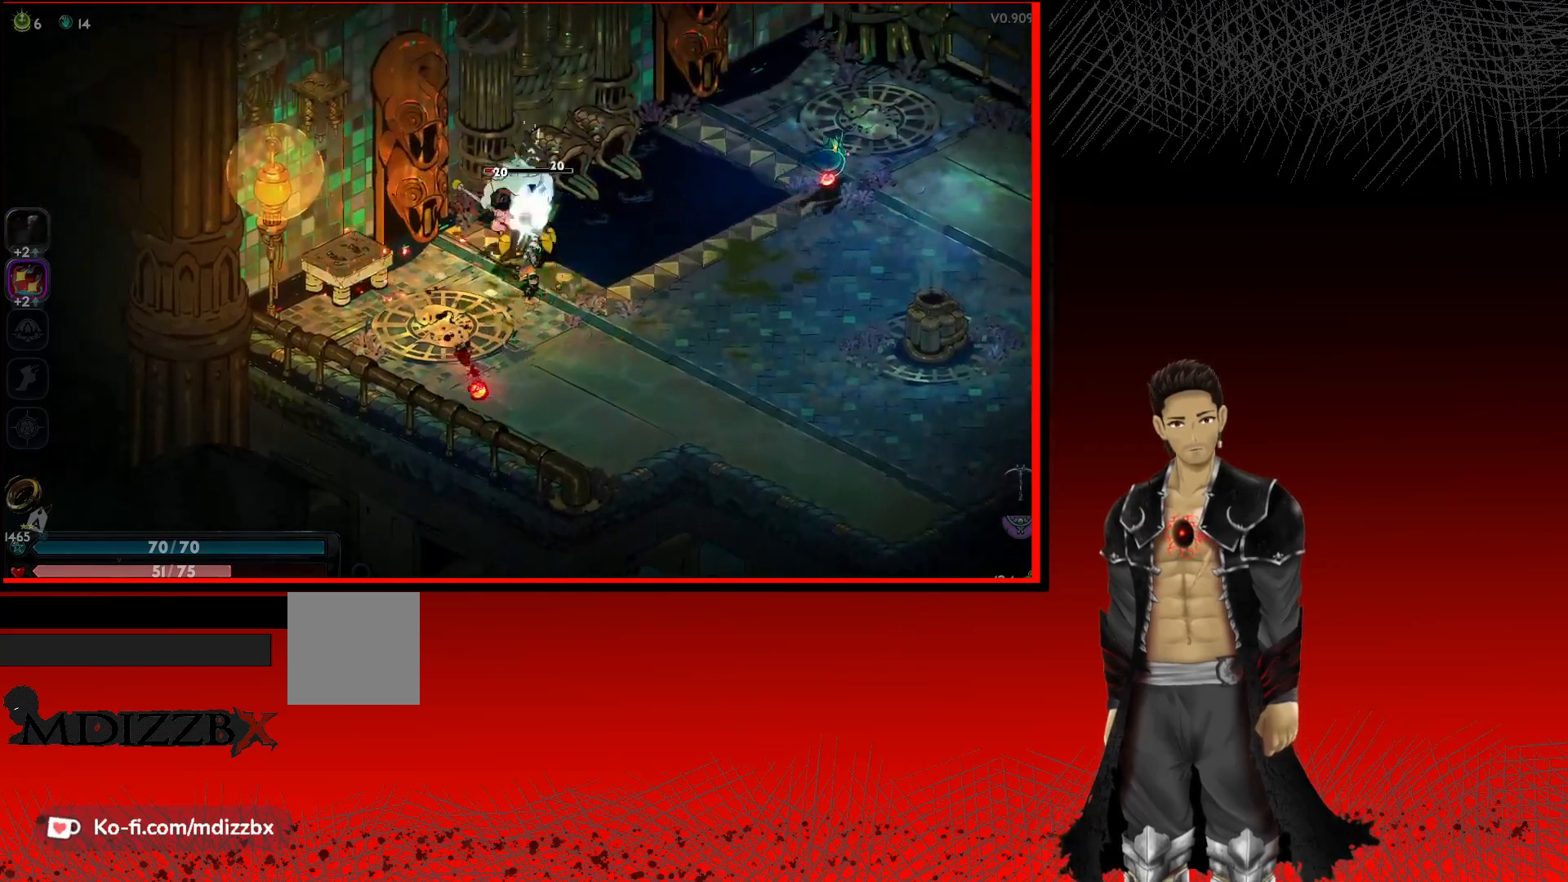
{"buttons": ["X"], "left_stick": "center", "right_stick": "center", "events": [[100, "X", "up"], [367, "X", "down"]]}
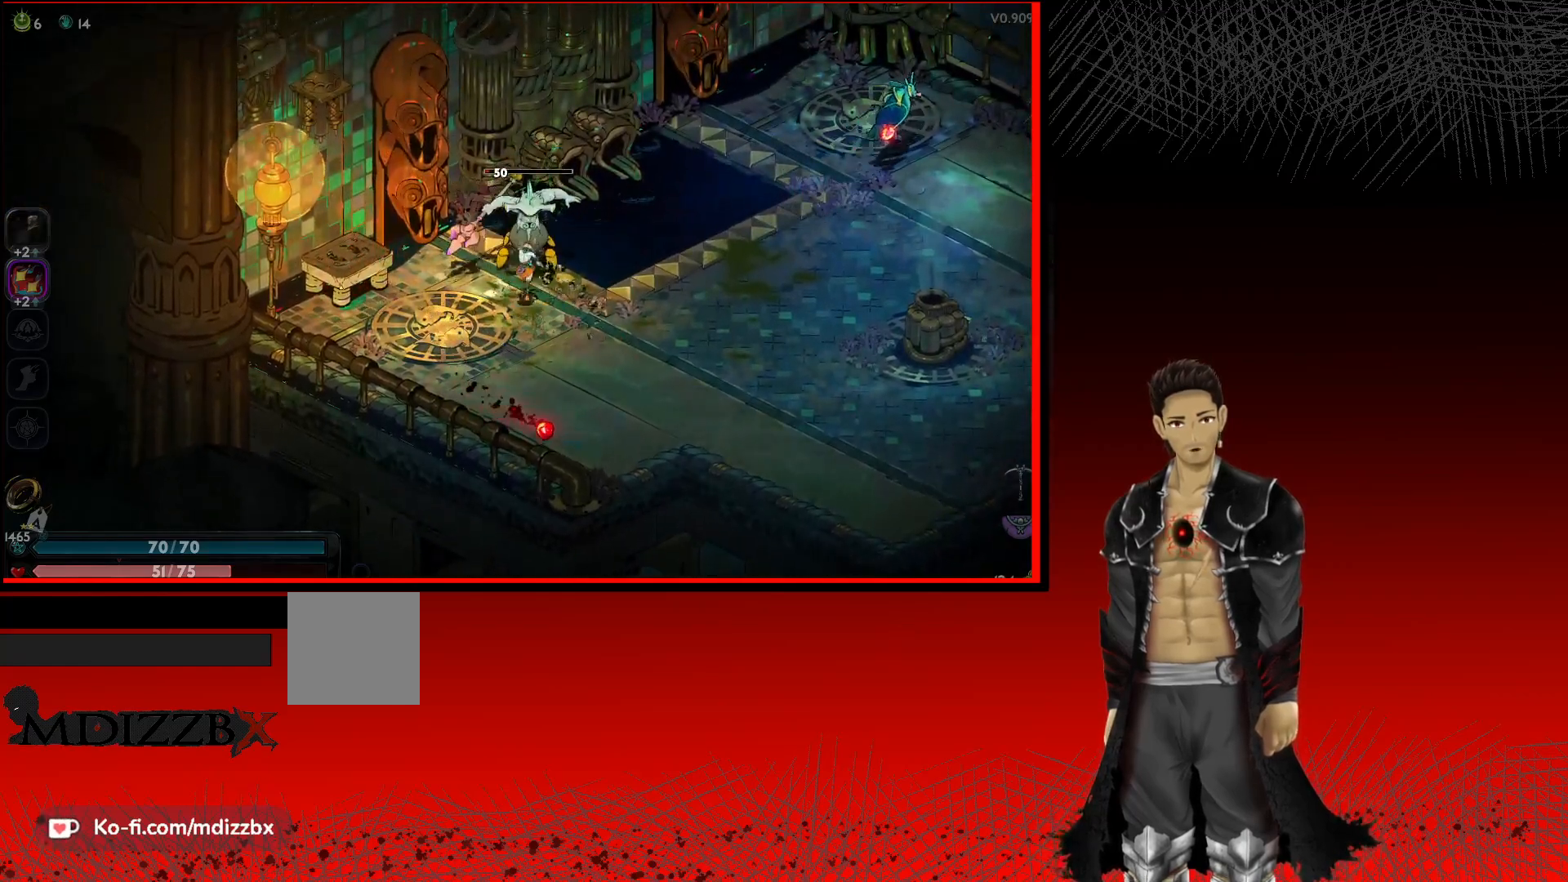
{"buttons": [], "left_stick": "right", "right_stick": "center", "events": [[17, "X", "up"], [83, "X", "down"], [233, "X", "up"], [400, "left_stick", "right"]]}
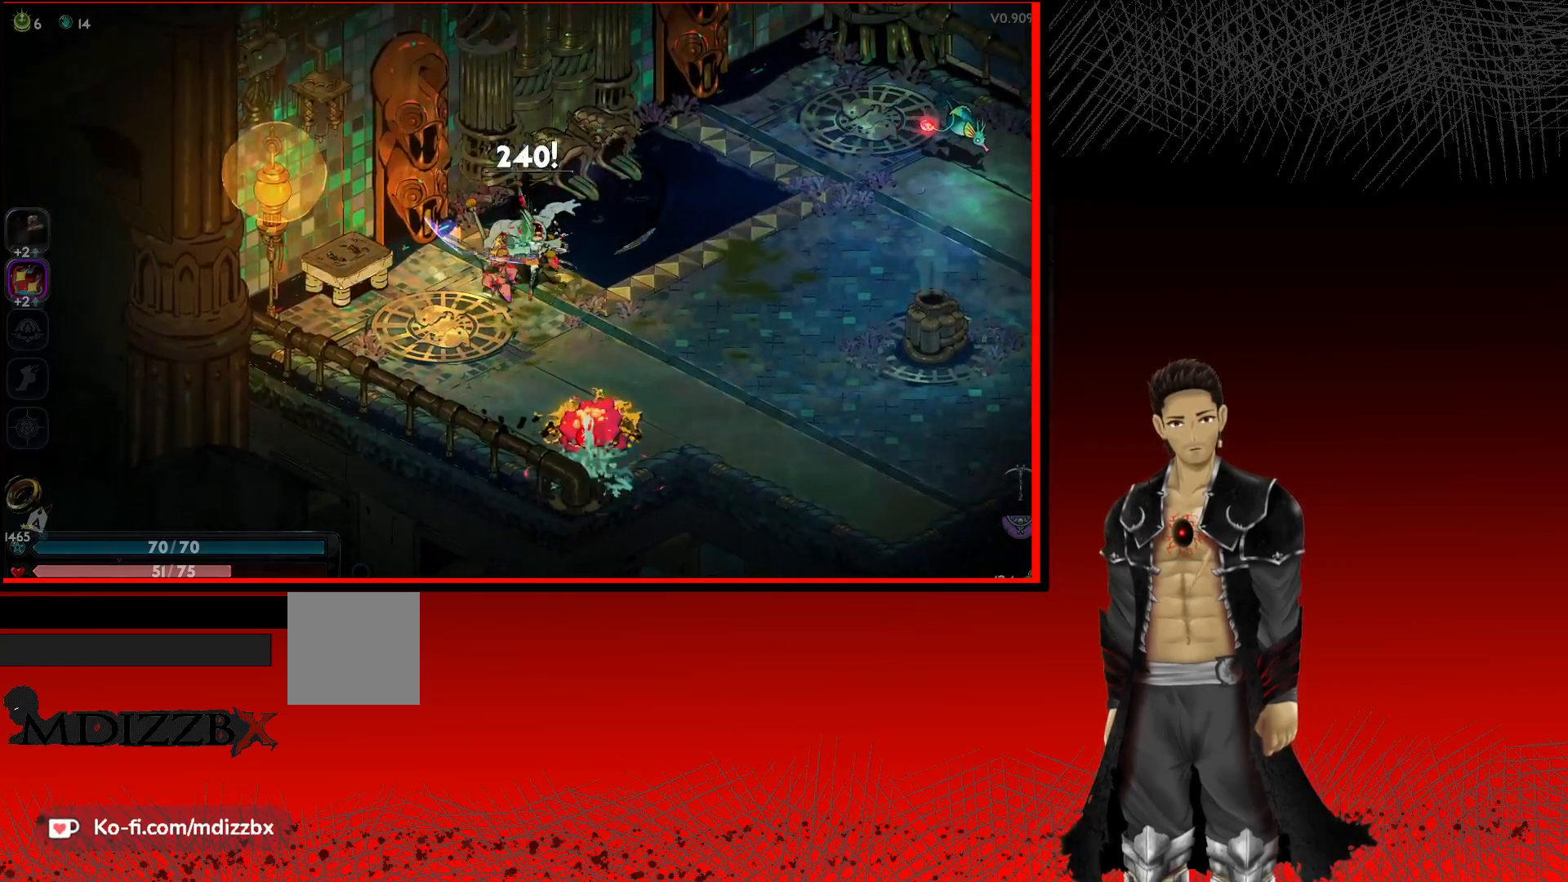
{"buttons": [], "left_stick": "right", "right_stick": "center", "events": [[67, "A", "down"], [367, "A", "up"]]}
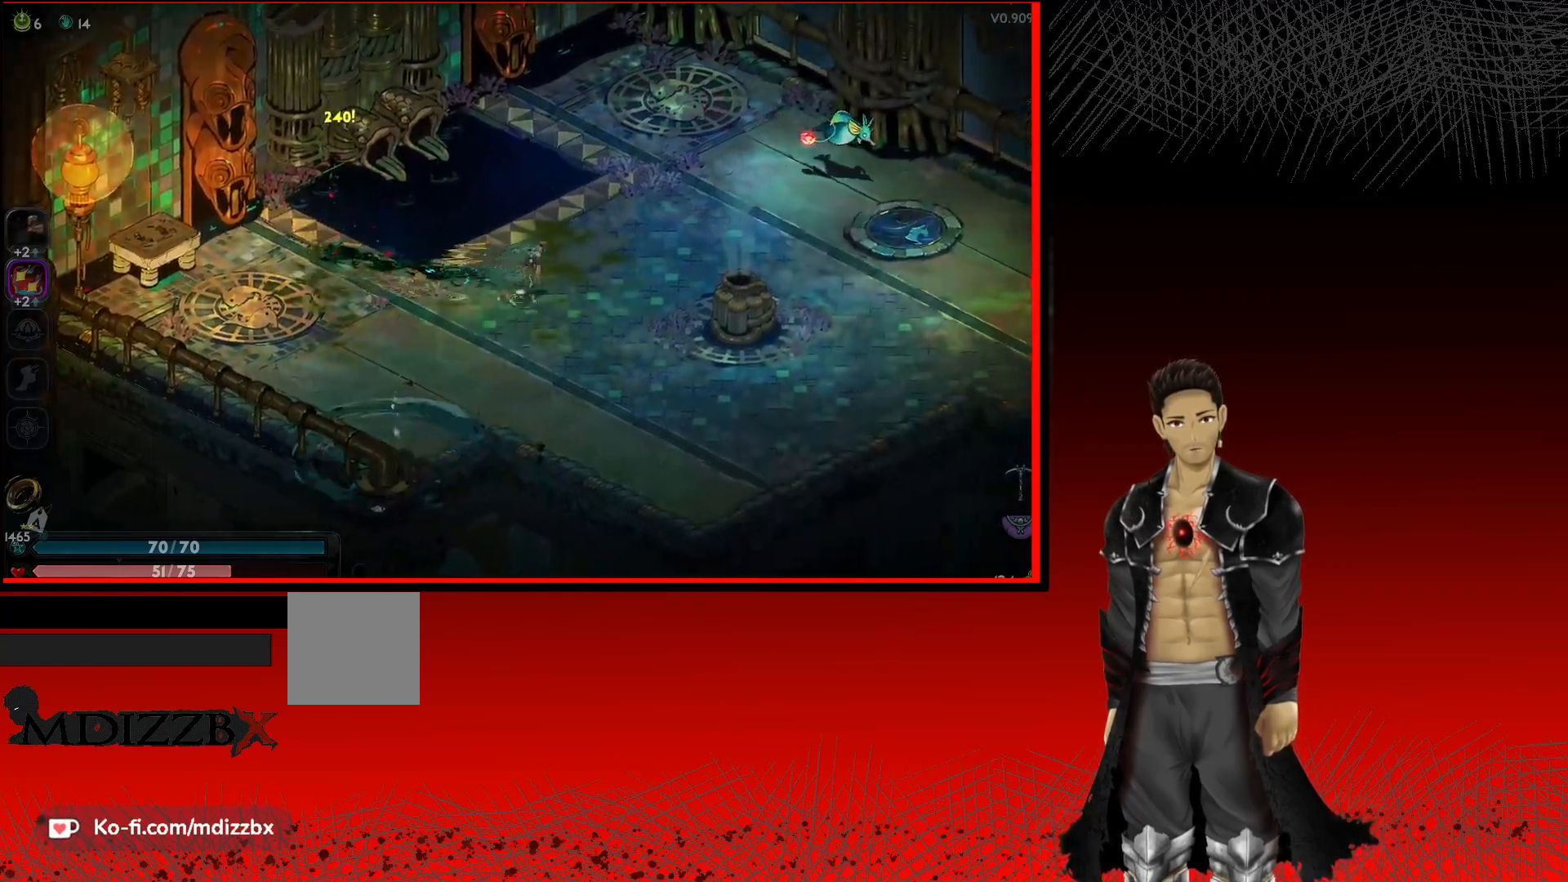
{"buttons": [], "left_stick": "right", "right_stick": "center", "events": []}
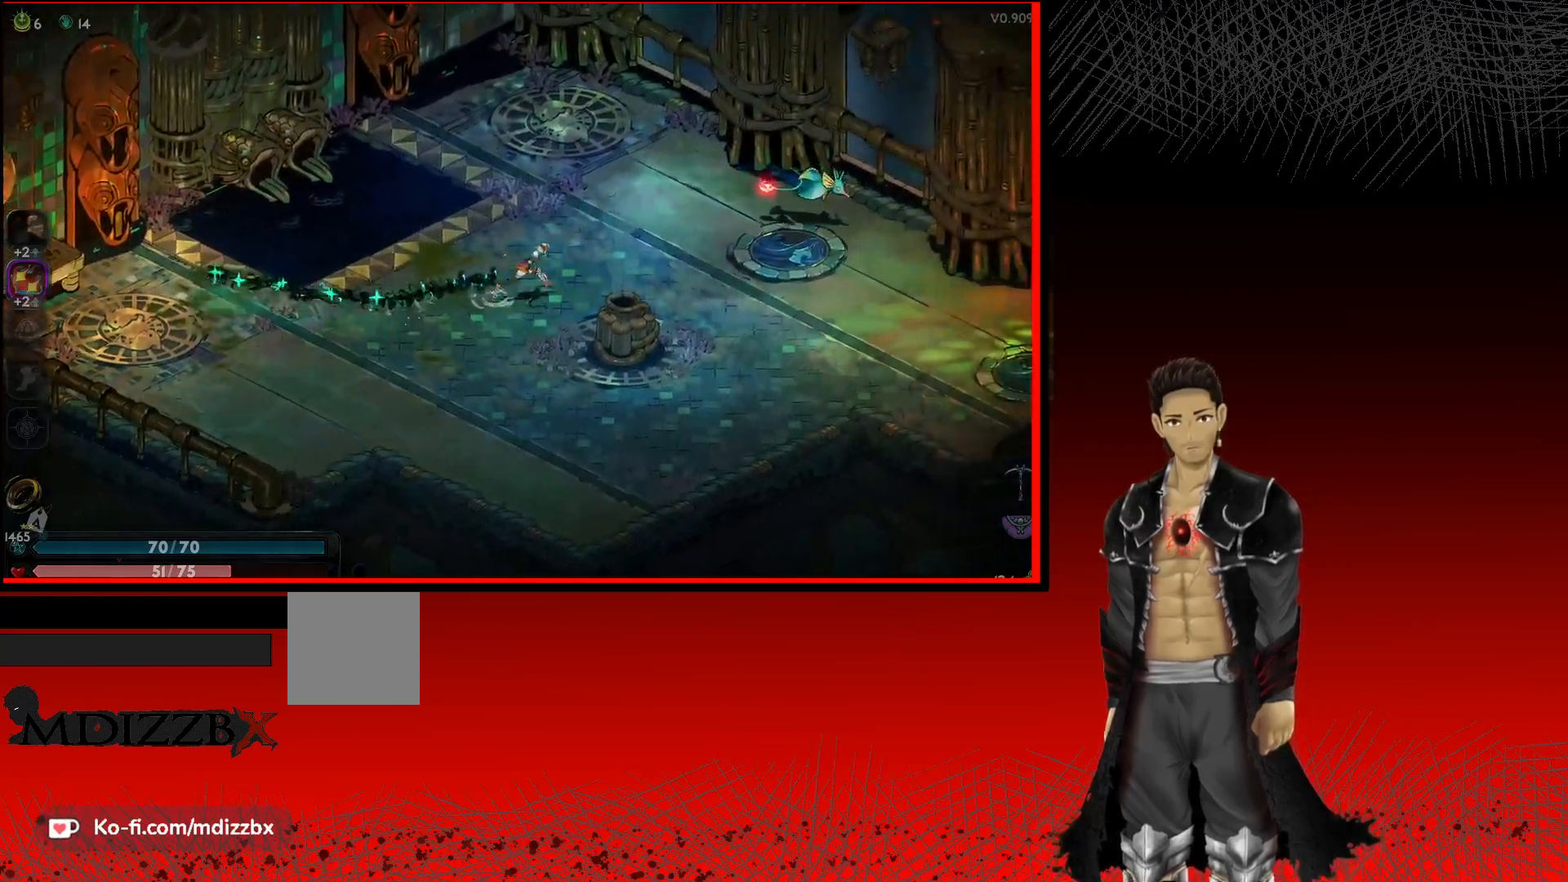
{"buttons": [], "left_stick": "right", "right_stick": "center", "events": []}
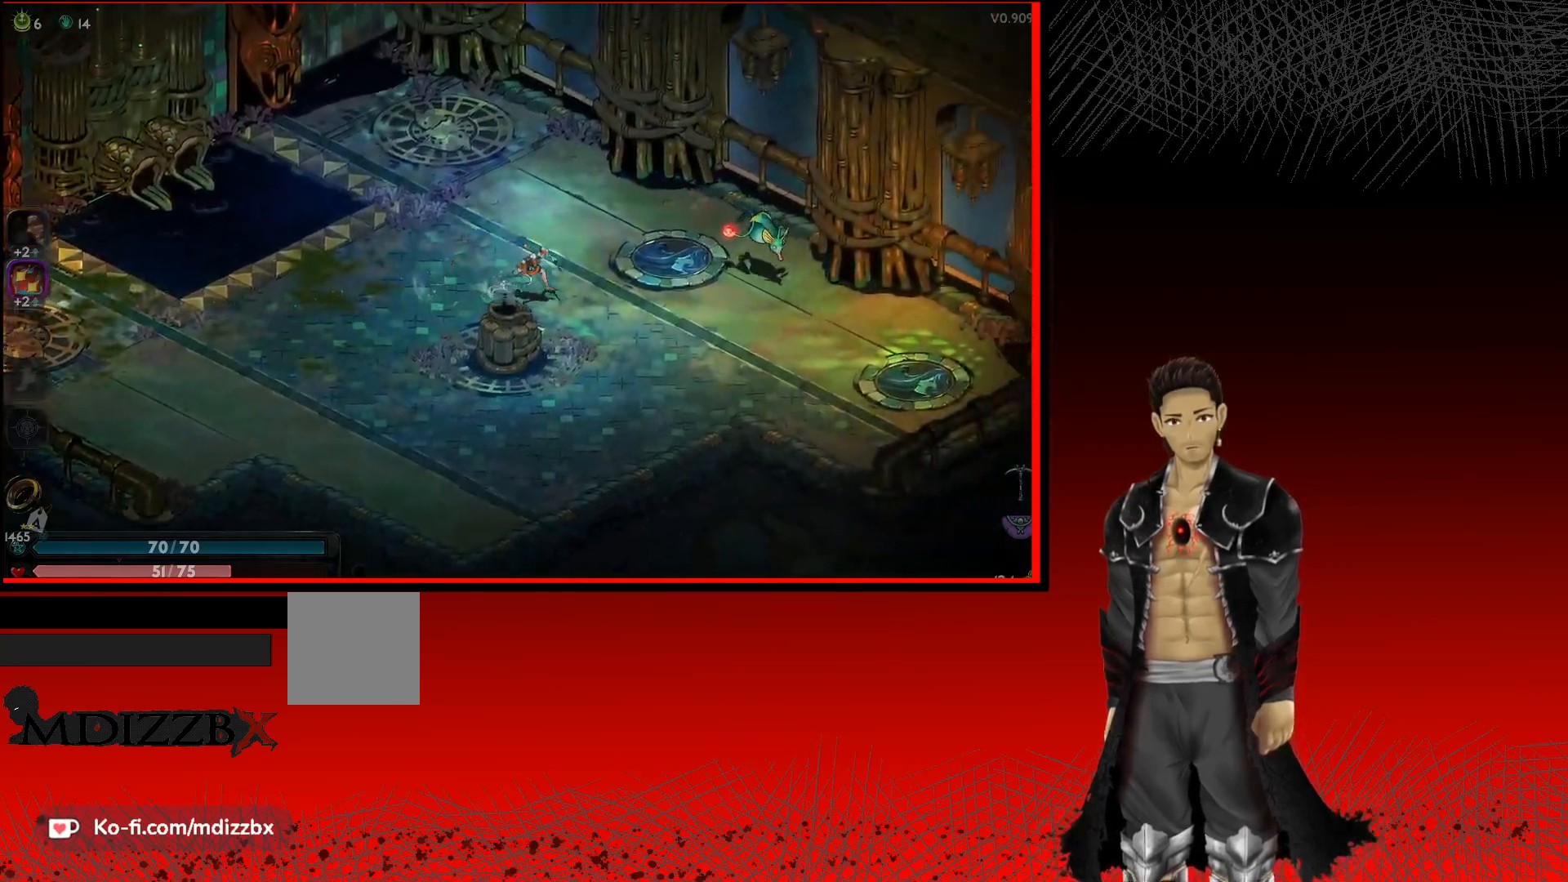
{"buttons": ["X"], "left_stick": "up-right", "right_stick": "center", "events": [[200, "A", "down"], [317, "A", "up"], [467, "X", "down"], [483, "left_stick", "up-right"]]}
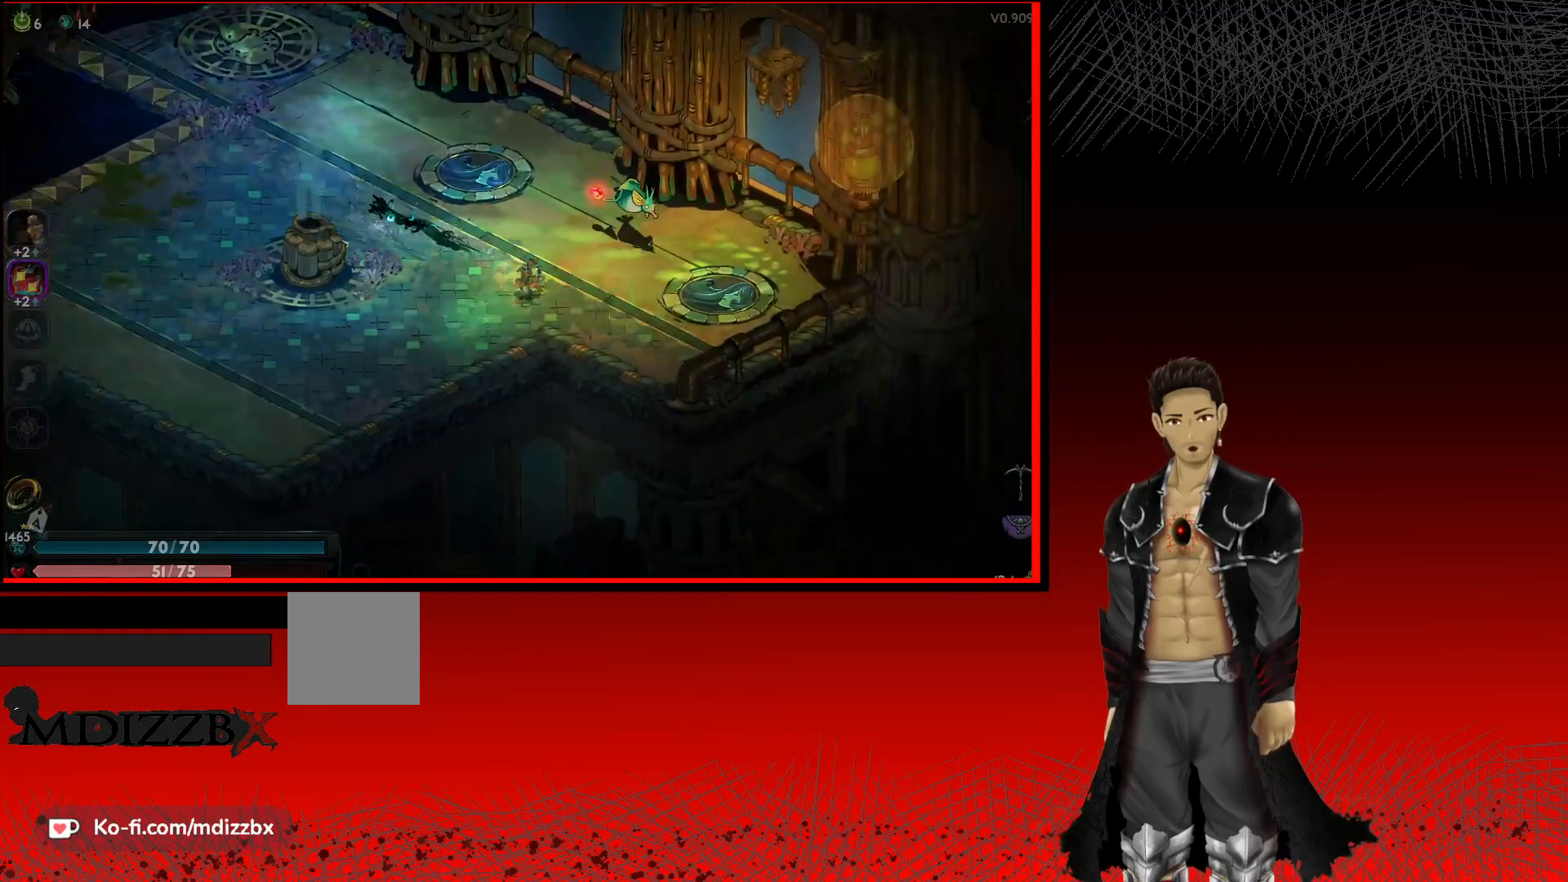
{"buttons": ["X"], "left_stick": "up-right", "right_stick": "center", "events": [[100, "X", "up"], [217, "X", "down"], [217, "left_stick", "center"], [317, "left_stick", "right"], [333, "X", "up"], [483, "X", "down"], [483, "left_stick", "up-right"]]}
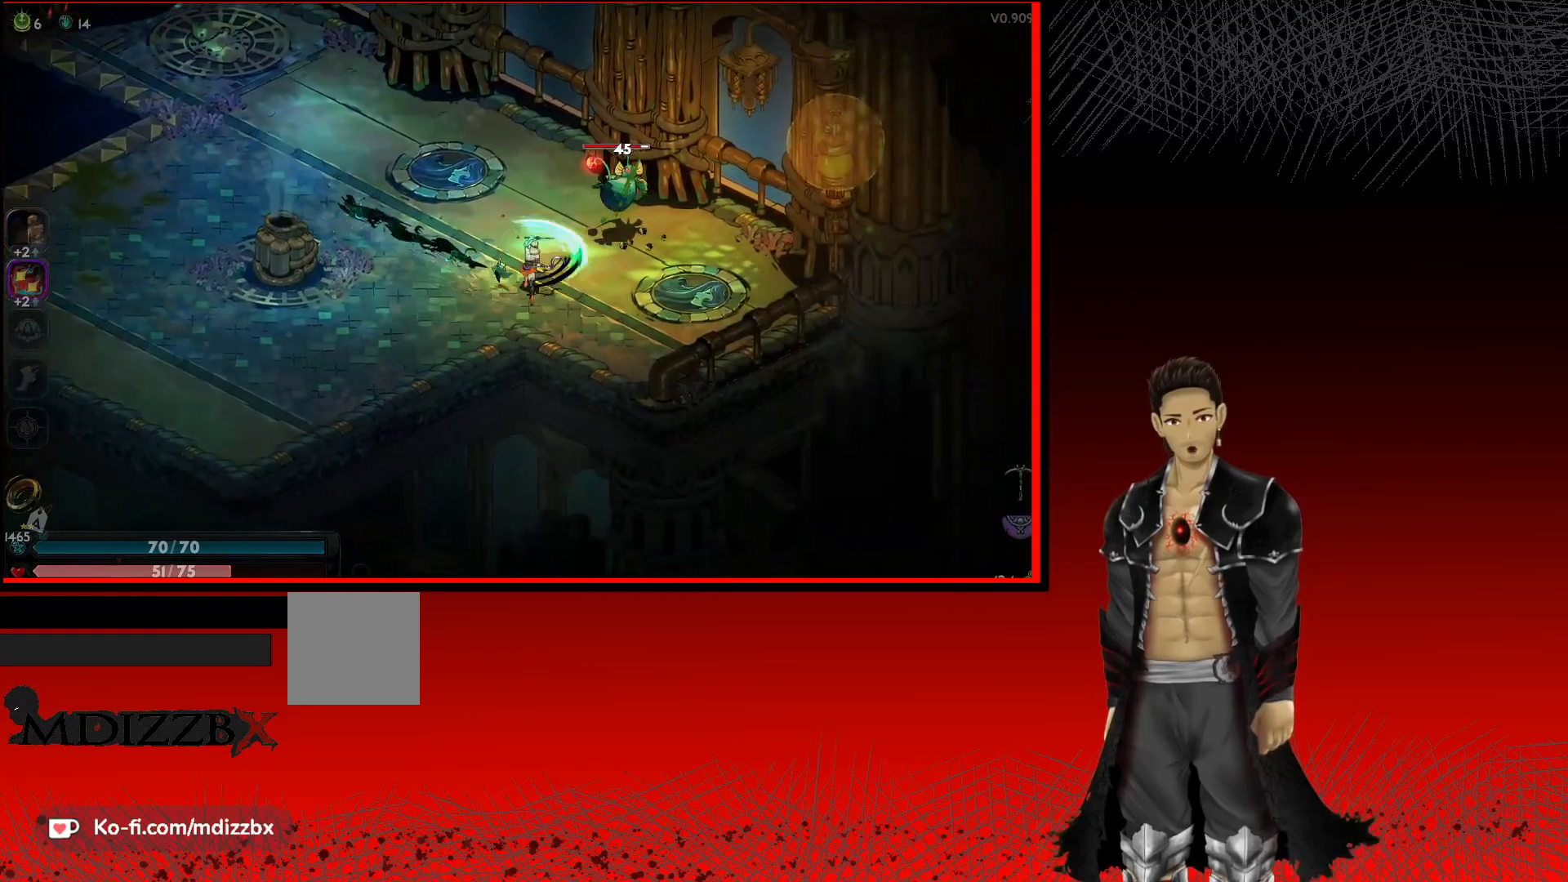
{"buttons": ["X"], "left_stick": "center", "right_stick": "center", "events": [[133, "X", "up"], [217, "X", "down"], [333, "left_stick", "center"], [350, "X", "up"], [450, "X", "down"]]}
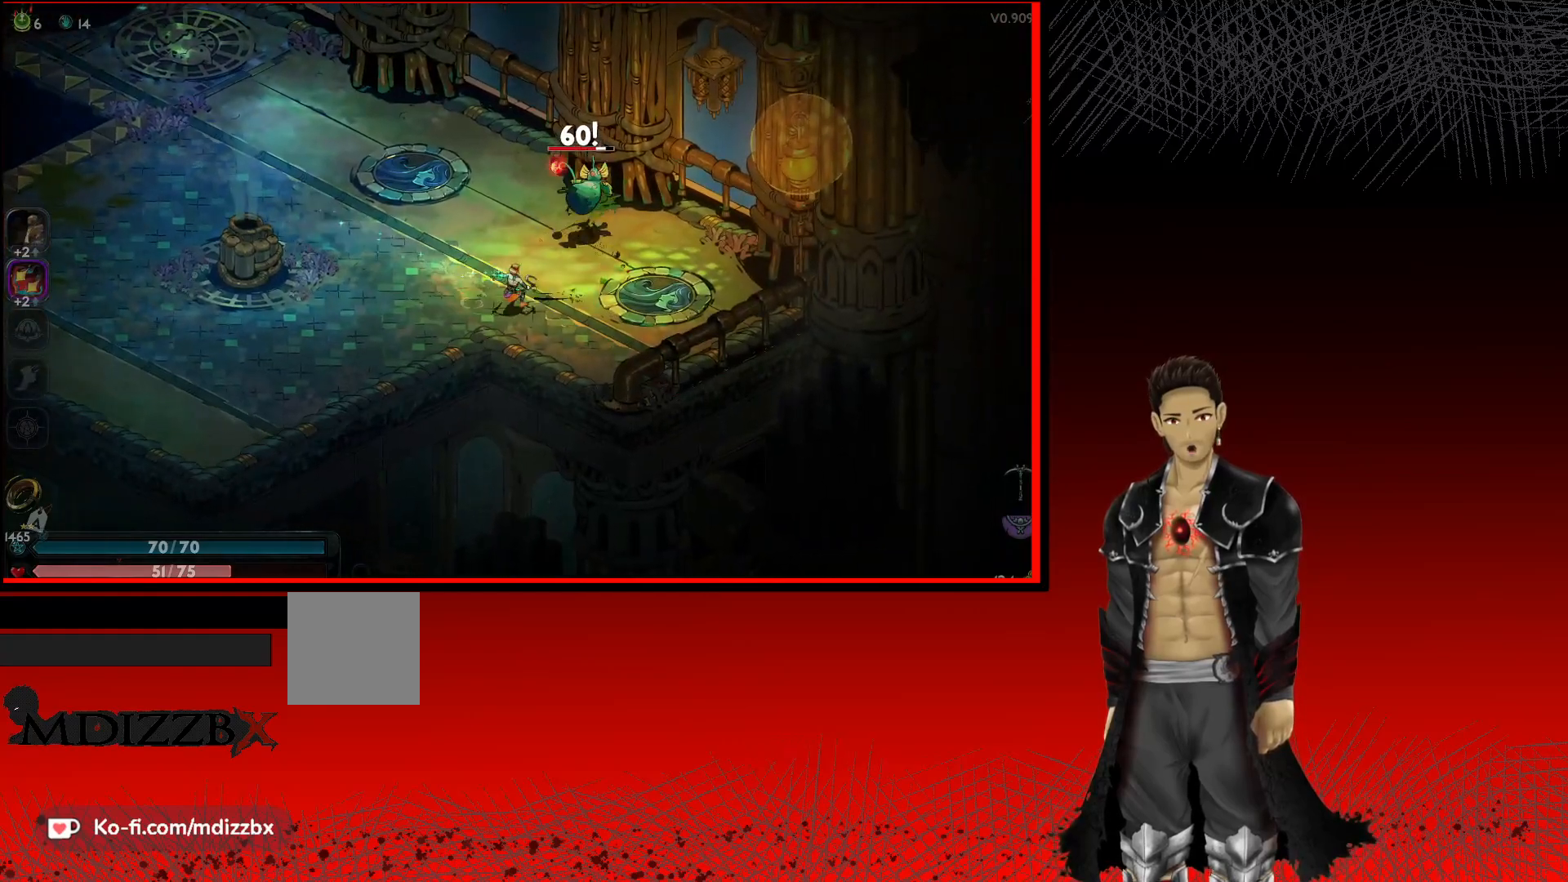
{"buttons": [], "left_stick": "center", "right_stick": "center", "events": [[67, "X", "up"], [167, "X", "down"], [283, "X", "up"], [383, "X", "down"], [500, "X", "up"]]}
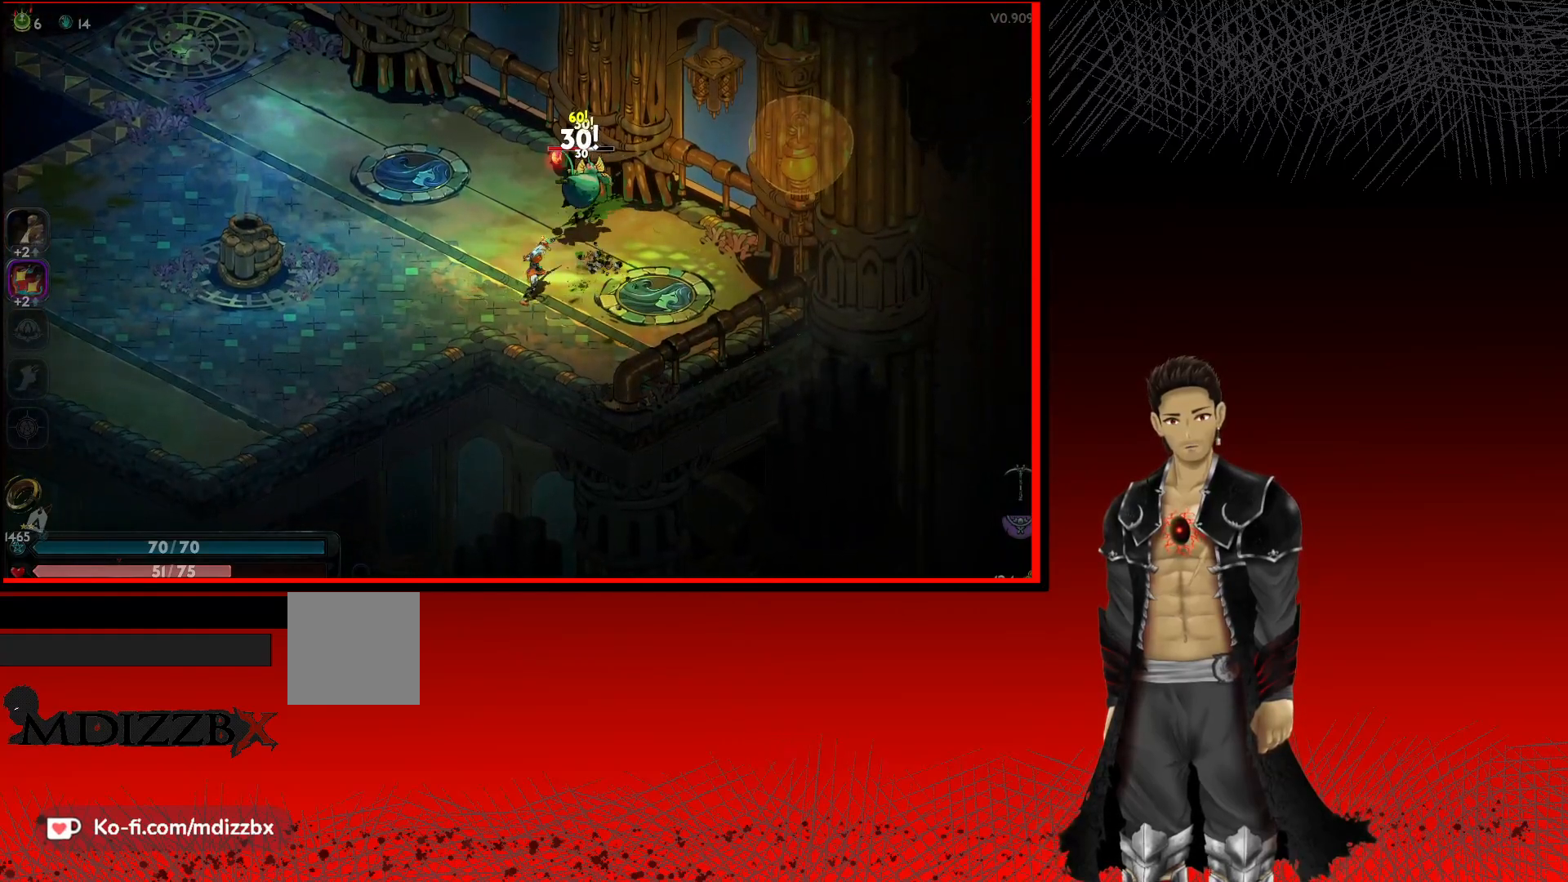
{"buttons": ["X"], "left_stick": "center", "right_stick": "center", "events": [[133, "X", "down"], [233, "X", "up"], [367, "X", "down"]]}
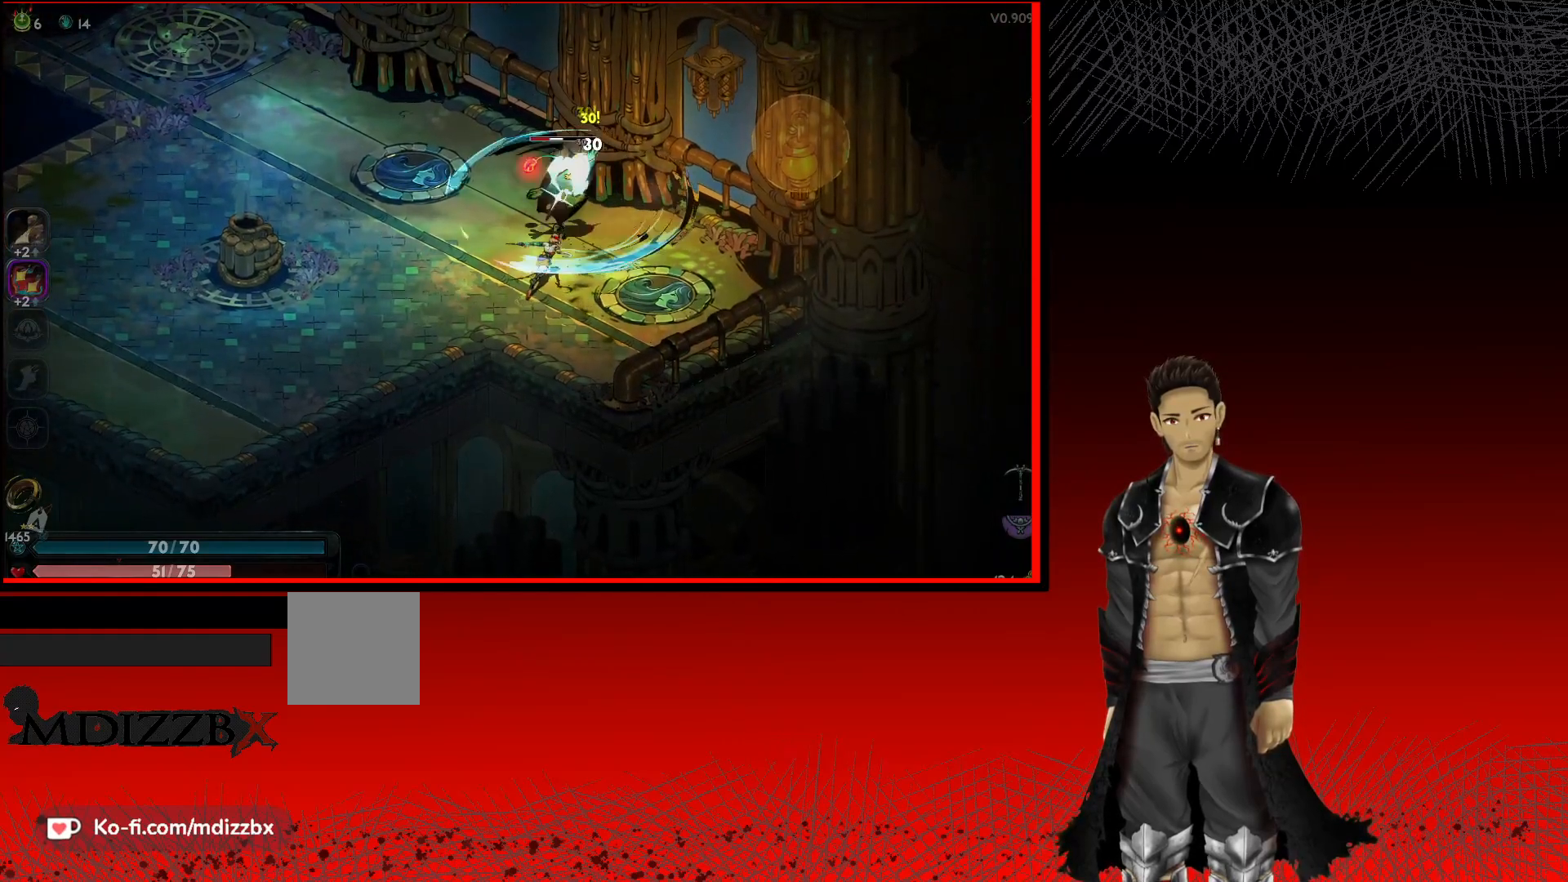
{"buttons": [], "left_stick": "center", "right_stick": "center", "events": [[17, "X", "up"], [167, "X", "down"], [267, "X", "up"], [317, "left_stick", "up"], [383, "X", "down"], [400, "left_stick", "center"], [500, "X", "up"]]}
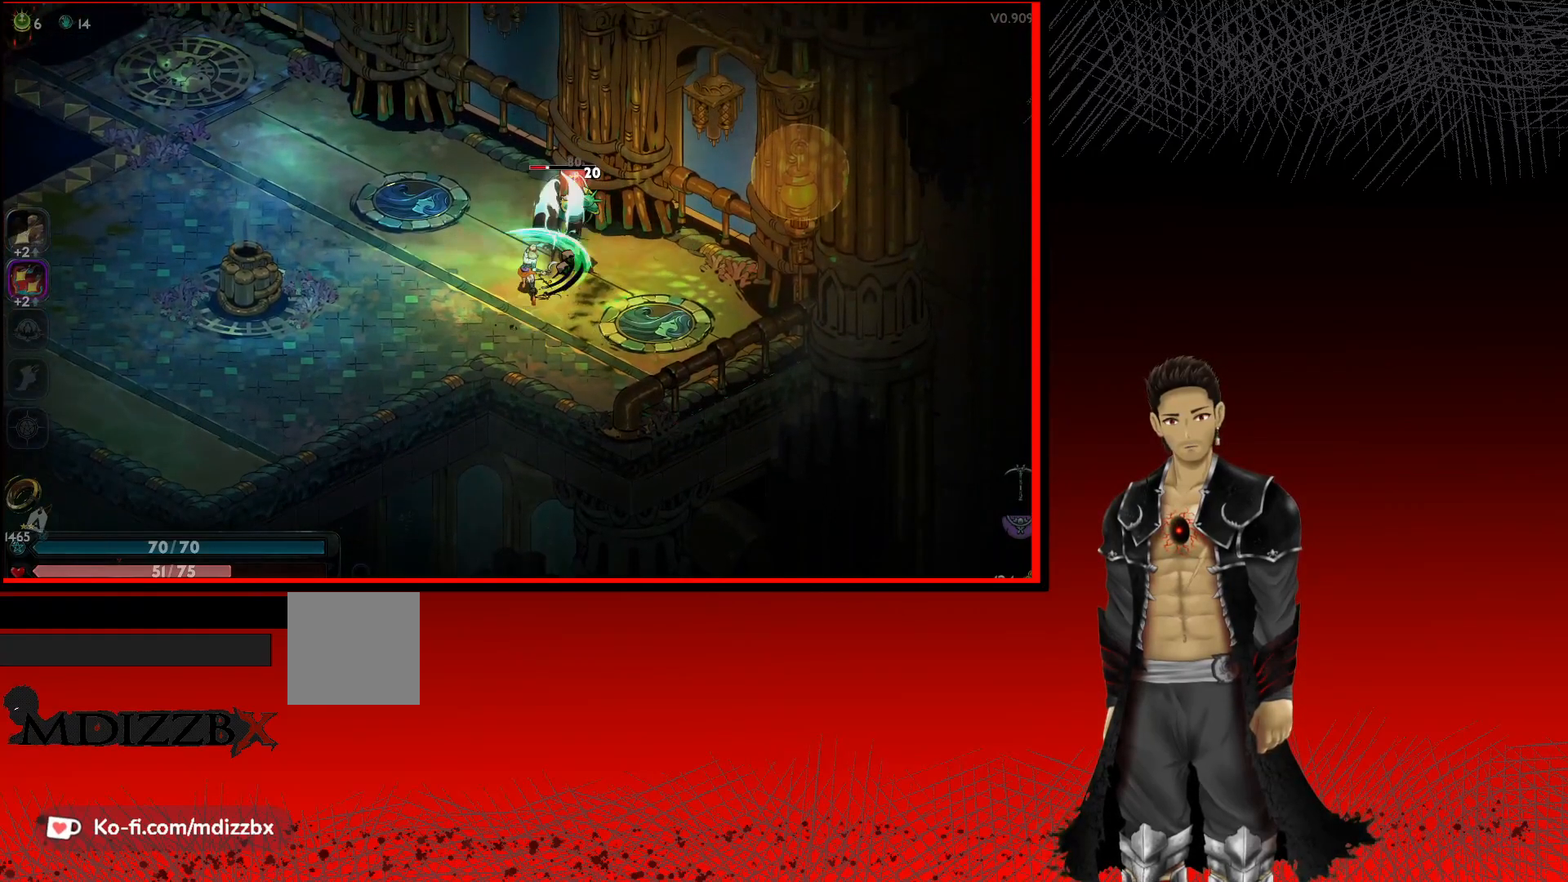
{"buttons": [], "left_stick": "center", "right_stick": "center", "events": [[100, "X", "down"], [233, "X", "up"], [350, "X", "down"], [467, "X", "up"]]}
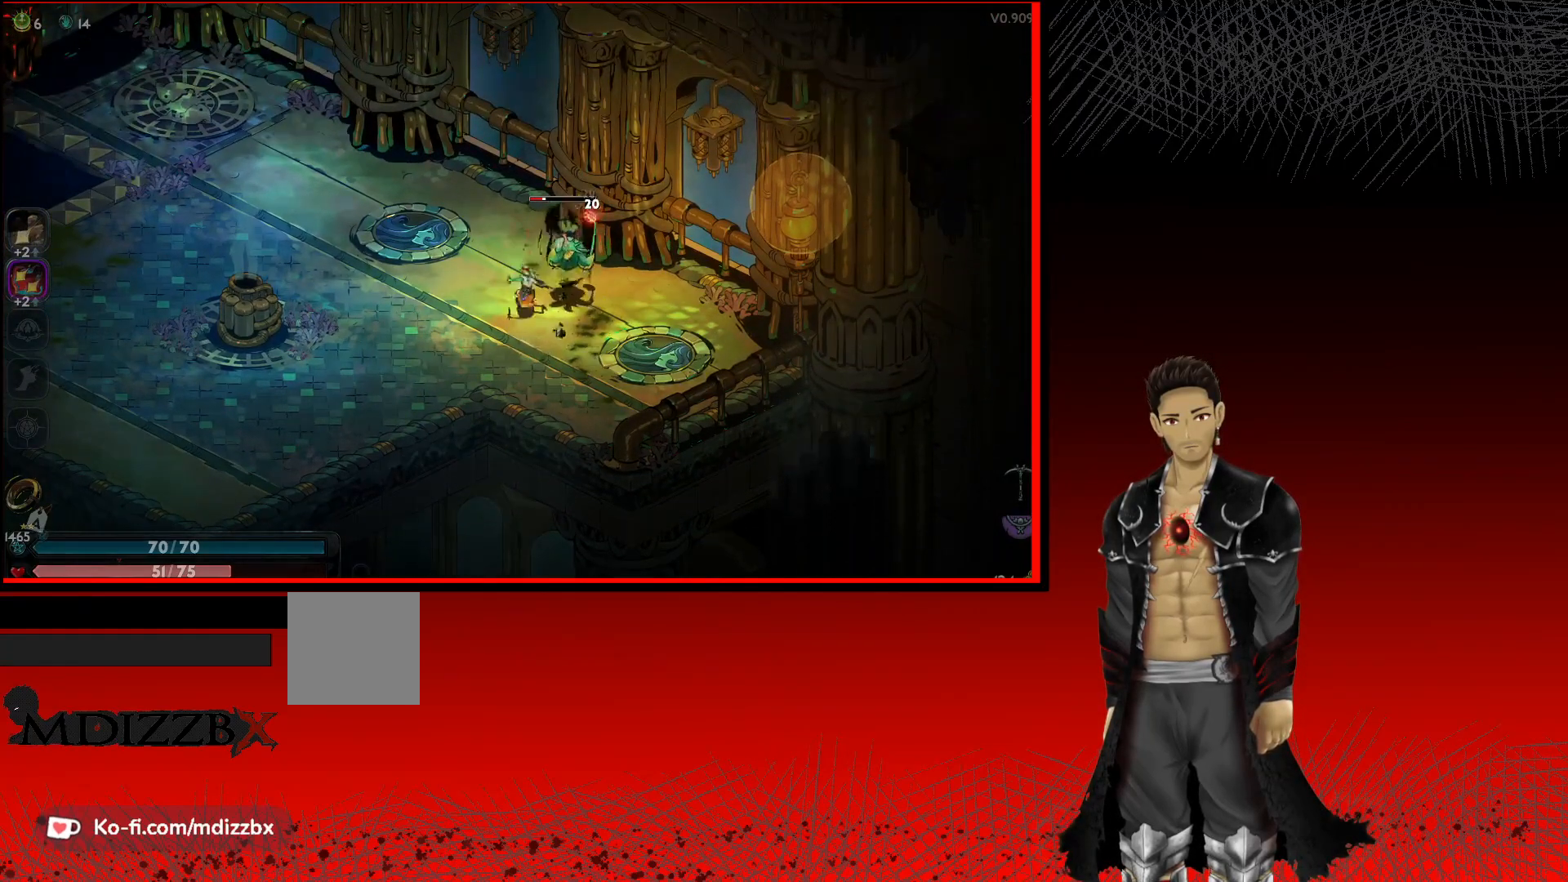
{"buttons": [], "left_stick": "center", "right_stick": "center", "events": [[83, "X", "down"], [200, "X", "up"], [283, "X", "down"], [417, "X", "up"]]}